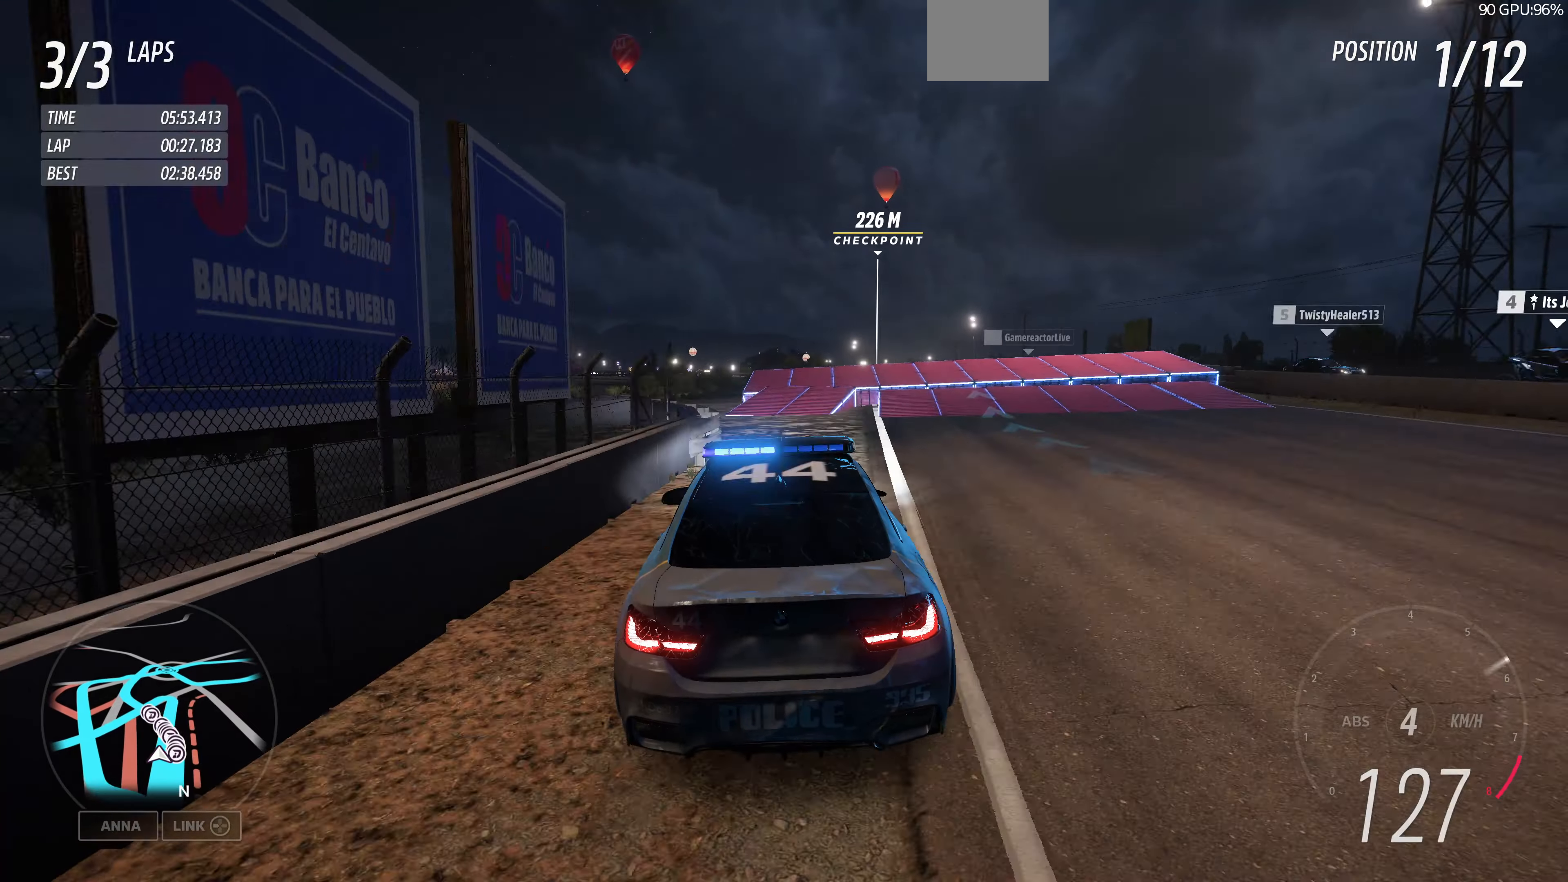
Gameplay with a controller (PlayStation layout); each line is a JSON object with the inputs held at the frame after it. "events" lists button and stick changes between this image and that frame as [ms after this image, input, new state], when the widget could be followed in between.
{"buttons": ["R2"], "left_stick": "up-right", "right_stick": "center", "events": [[100, "left_stick", "up-right"]]}
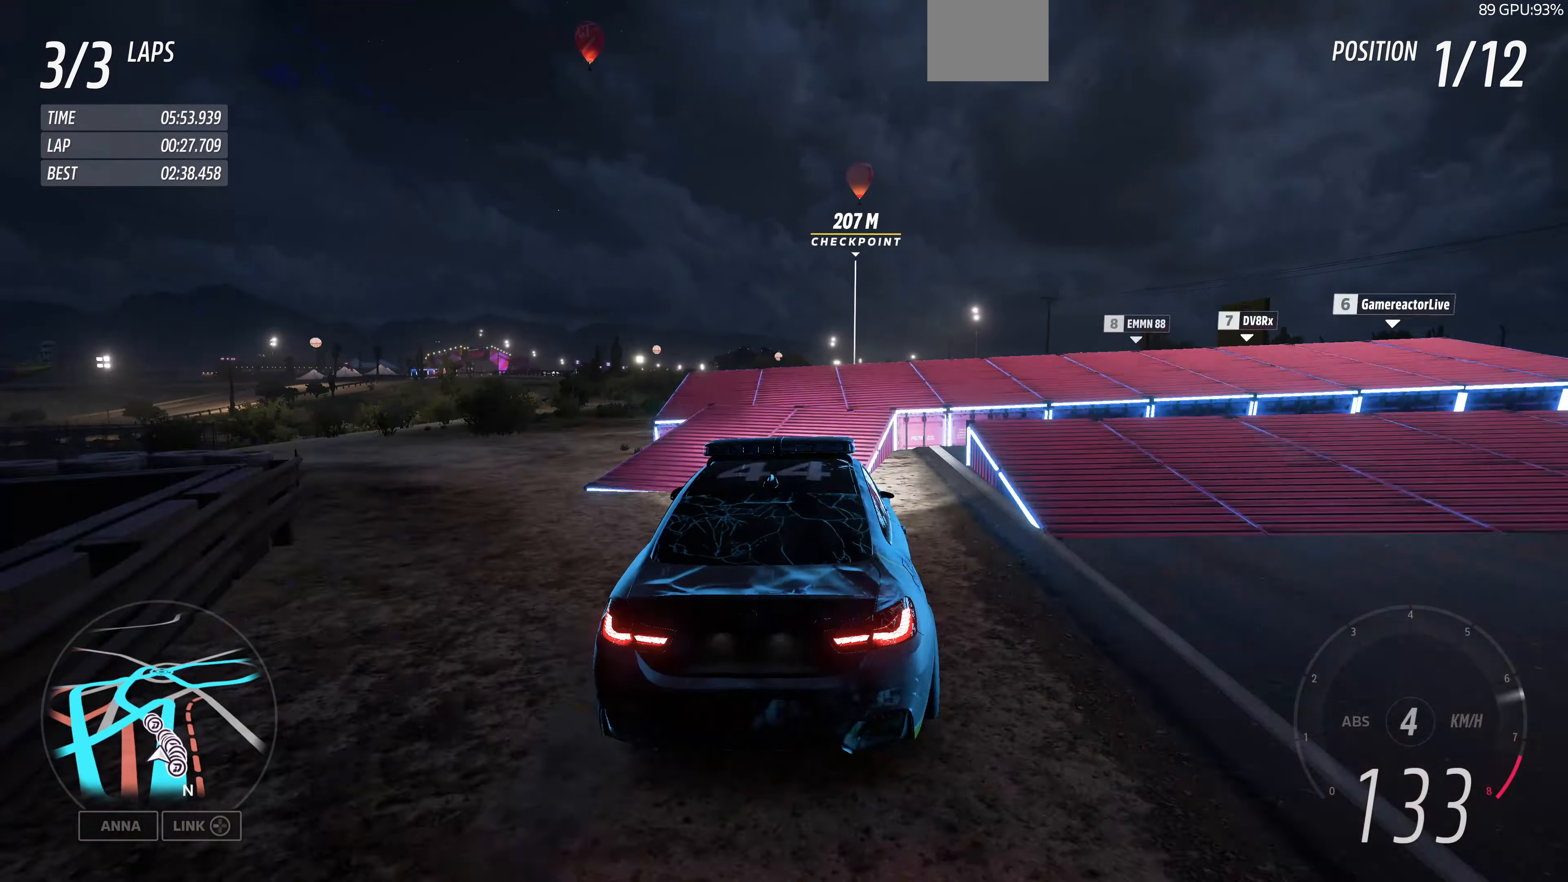
{"buttons": ["R2"], "left_stick": "up", "right_stick": "center", "events": [[33, "left_stick", "up"]]}
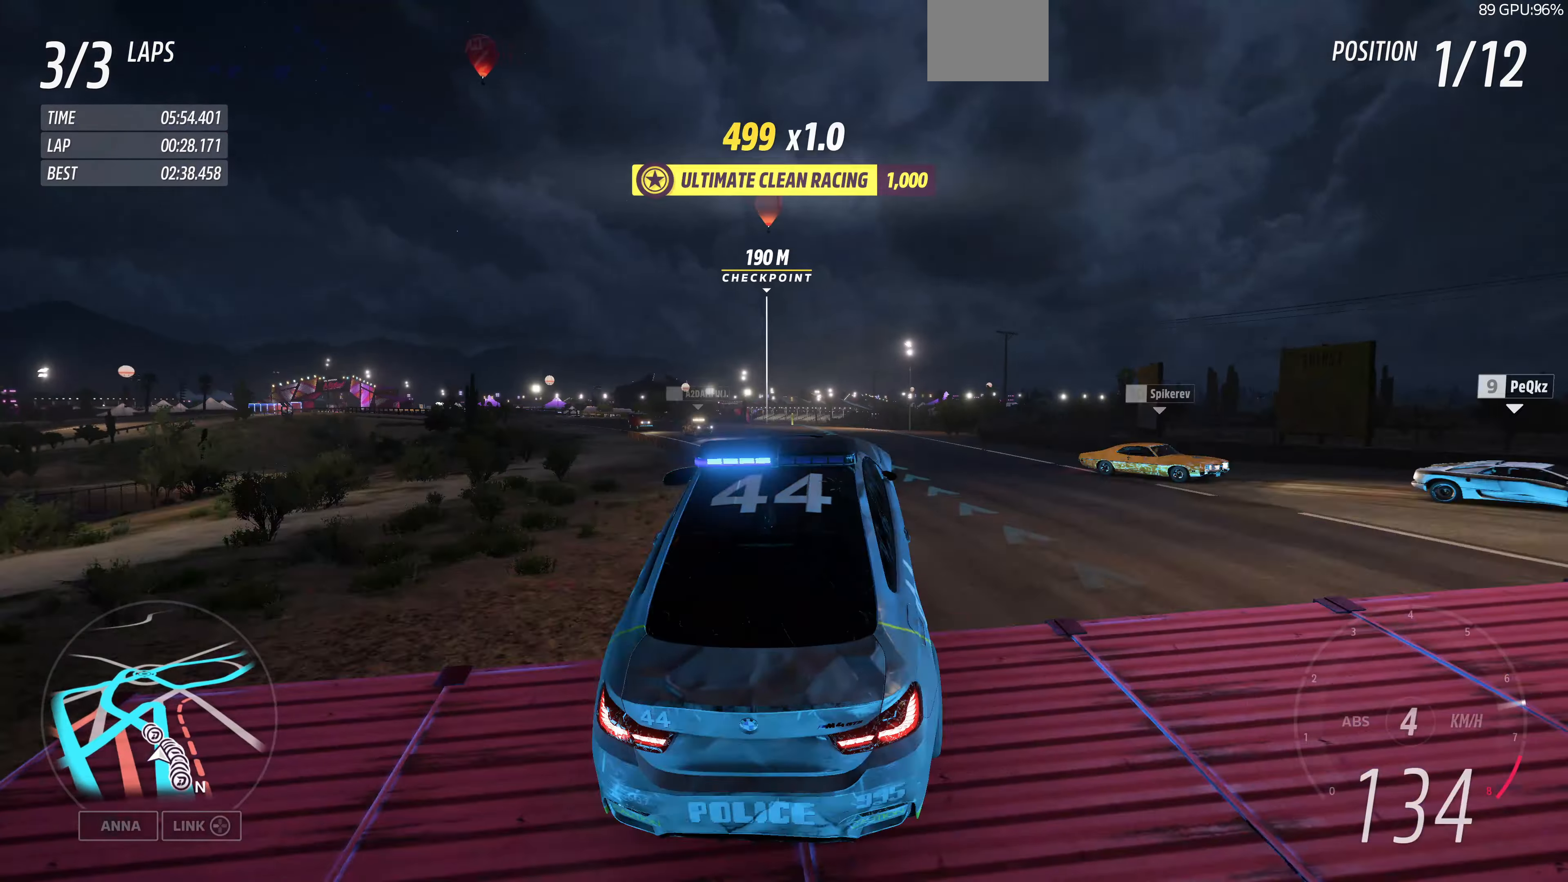
{"buttons": [], "left_stick": "up-right", "right_stick": "center", "events": [[67, "left_stick", "center"], [100, "R2", "up"], [433, "left_stick", "up-right"]]}
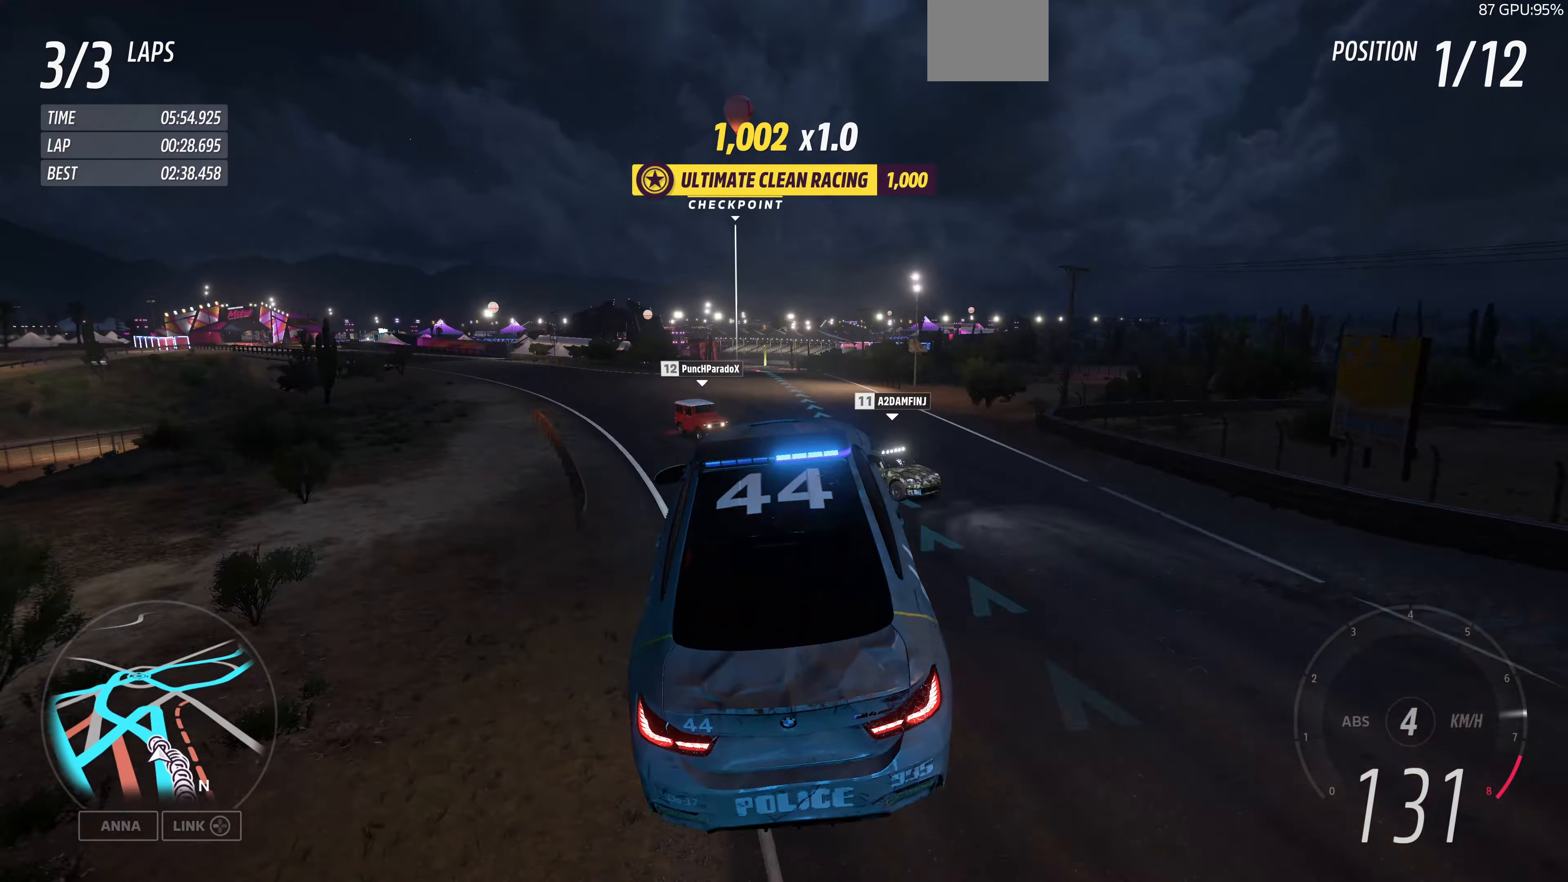
{"buttons": [], "left_stick": "up-right", "right_stick": "center", "events": []}
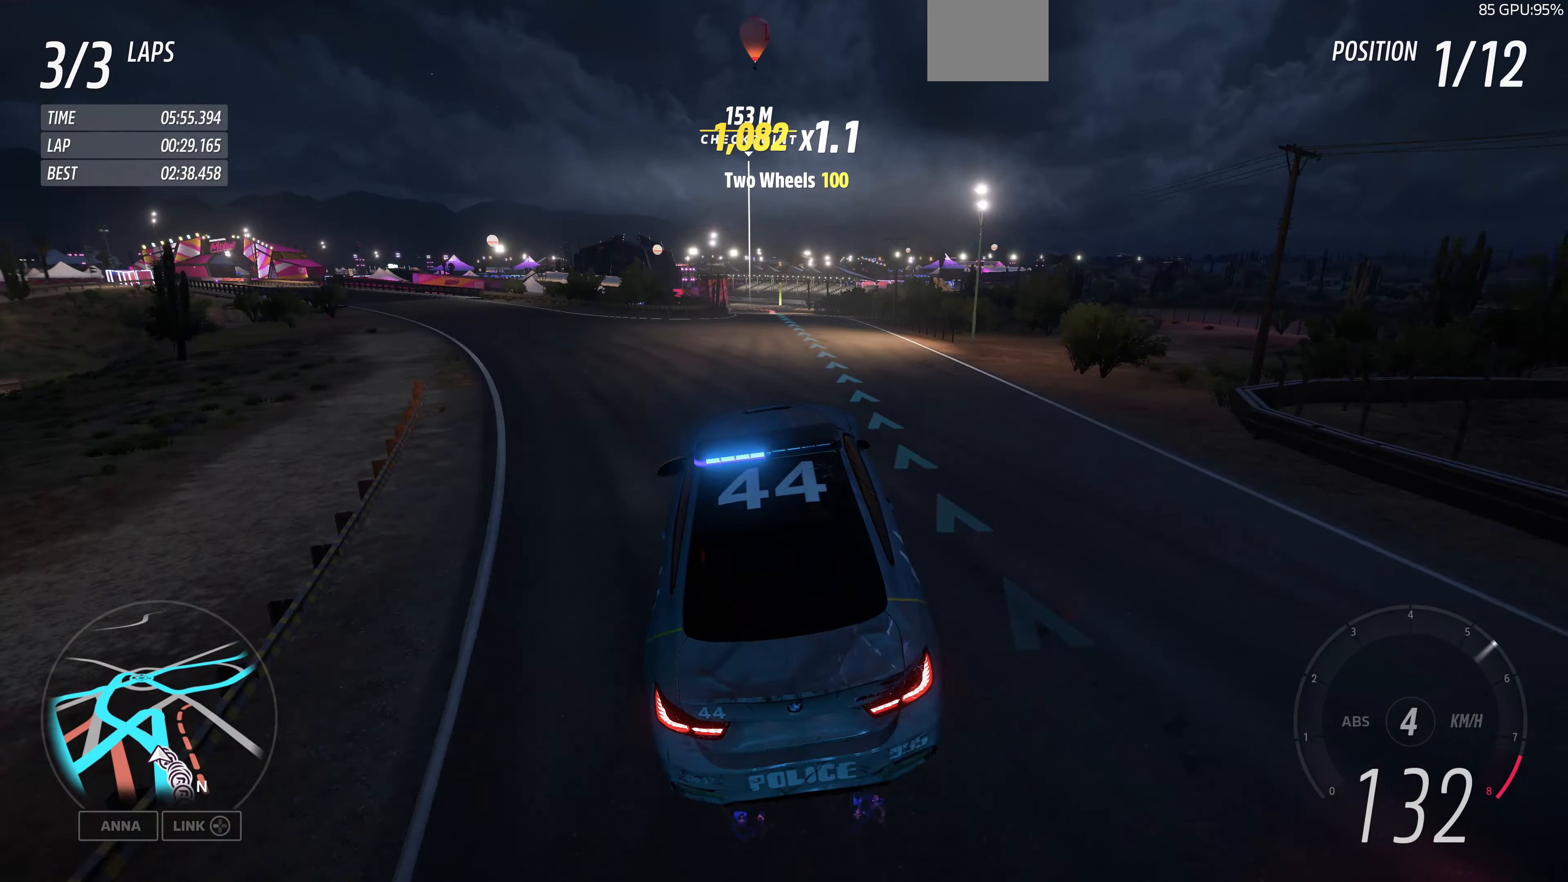
{"buttons": ["R2"], "left_stick": "up-right", "right_stick": "center", "events": [[66, "R2", "down"]]}
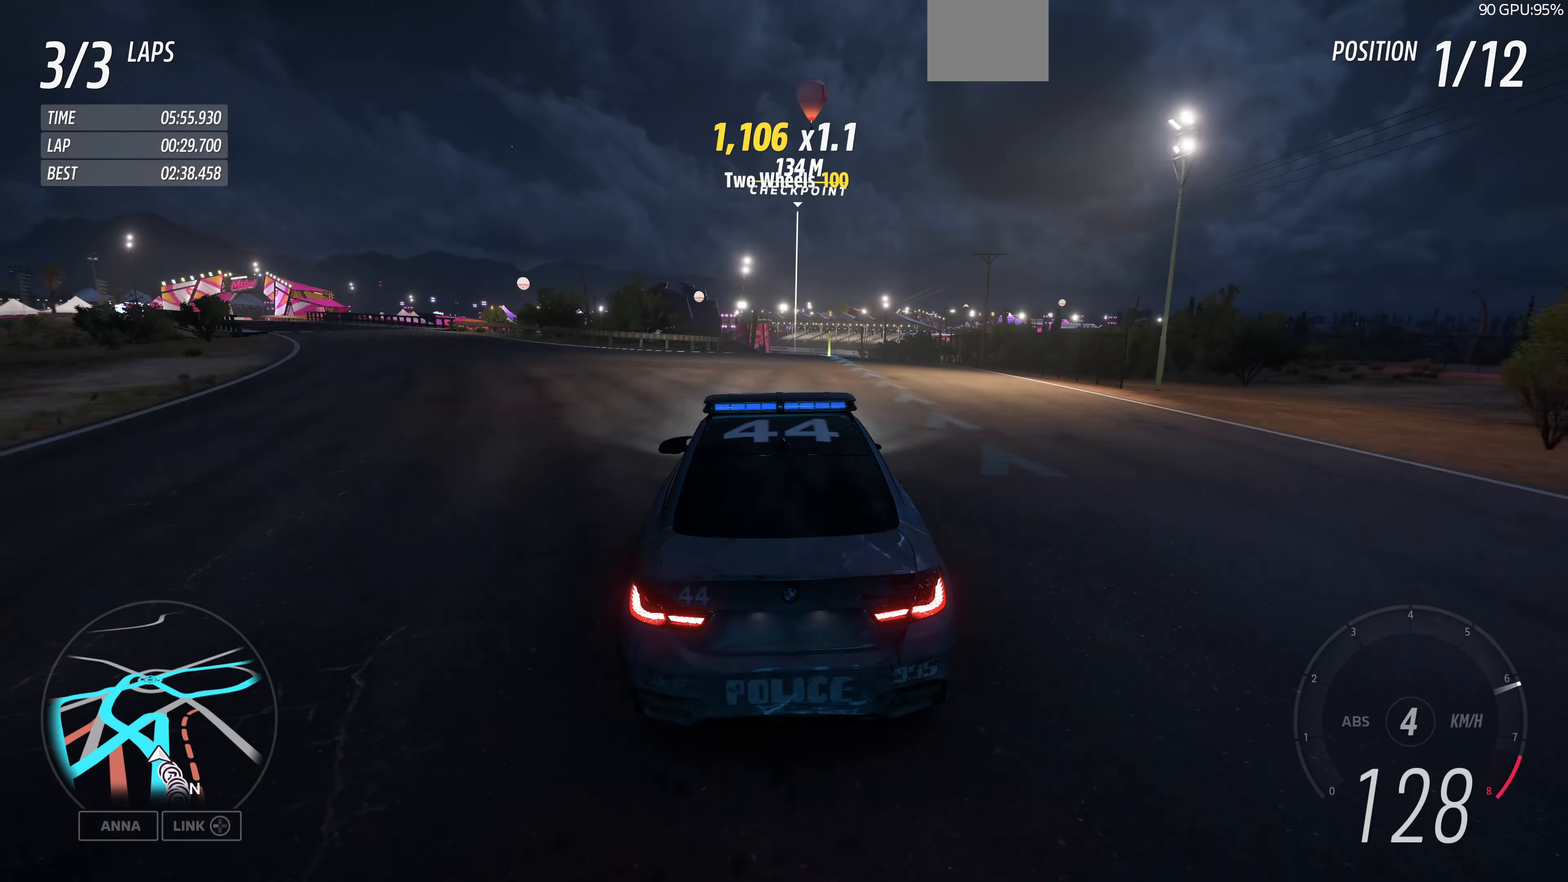
{"buttons": ["R2"], "left_stick": "up", "right_stick": "center", "events": [[33, "left_stick", "up"]]}
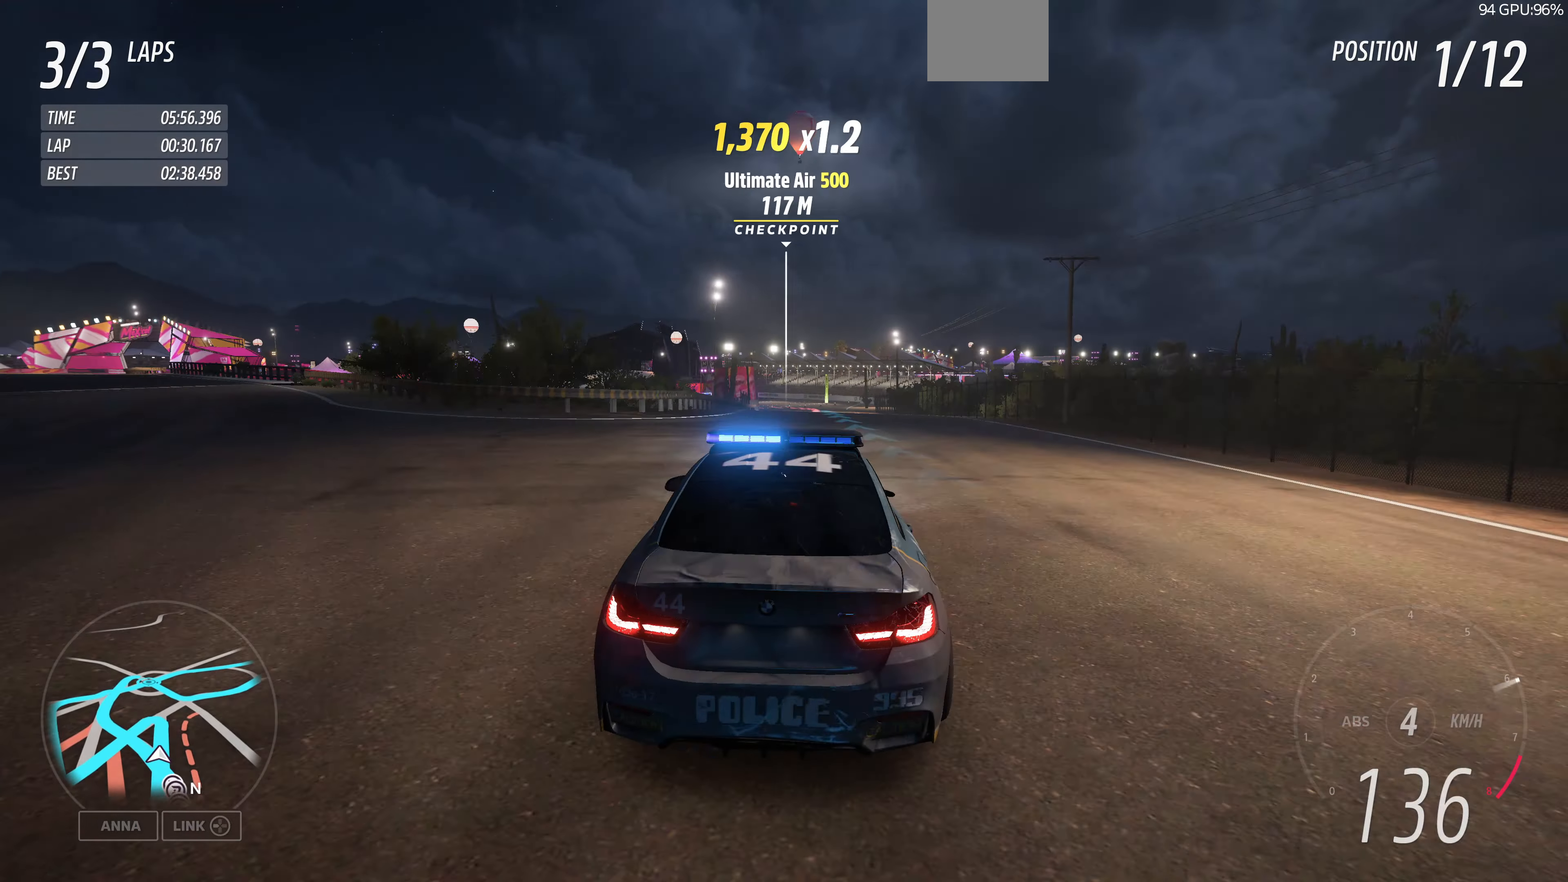
{"buttons": ["R2"], "left_stick": "up", "right_stick": "up-left", "events": [[266, "right_stick", "up-left"]]}
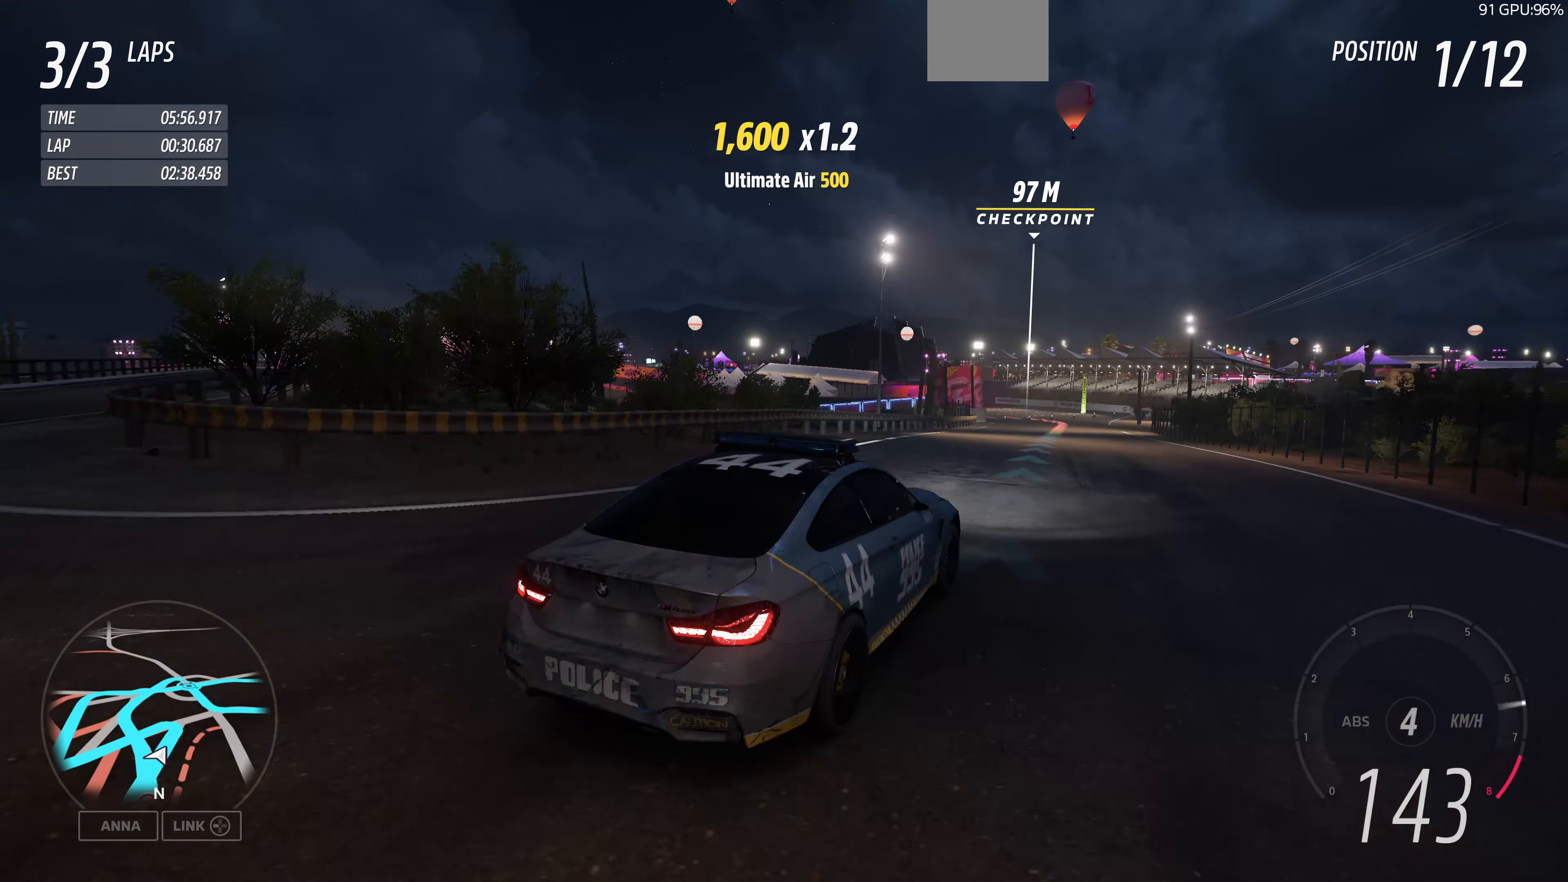
{"buttons": ["R2"], "left_stick": "up", "right_stick": "up-left", "events": []}
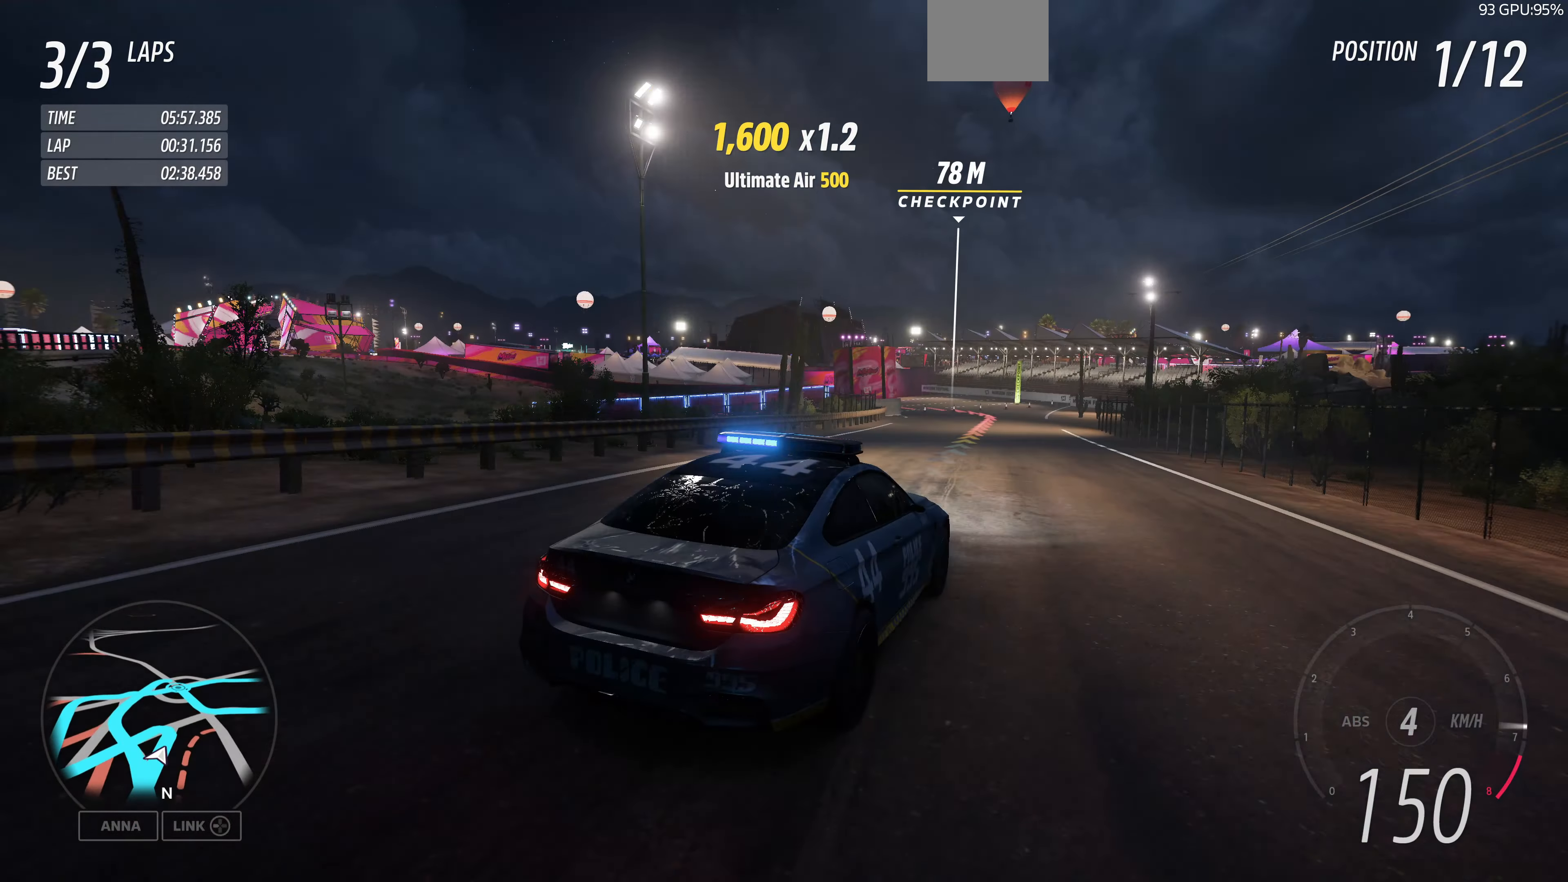
{"buttons": ["L2"], "left_stick": "up", "right_stick": "up-left", "events": [[166, "R2", "up"], [200, "L2", "down"]]}
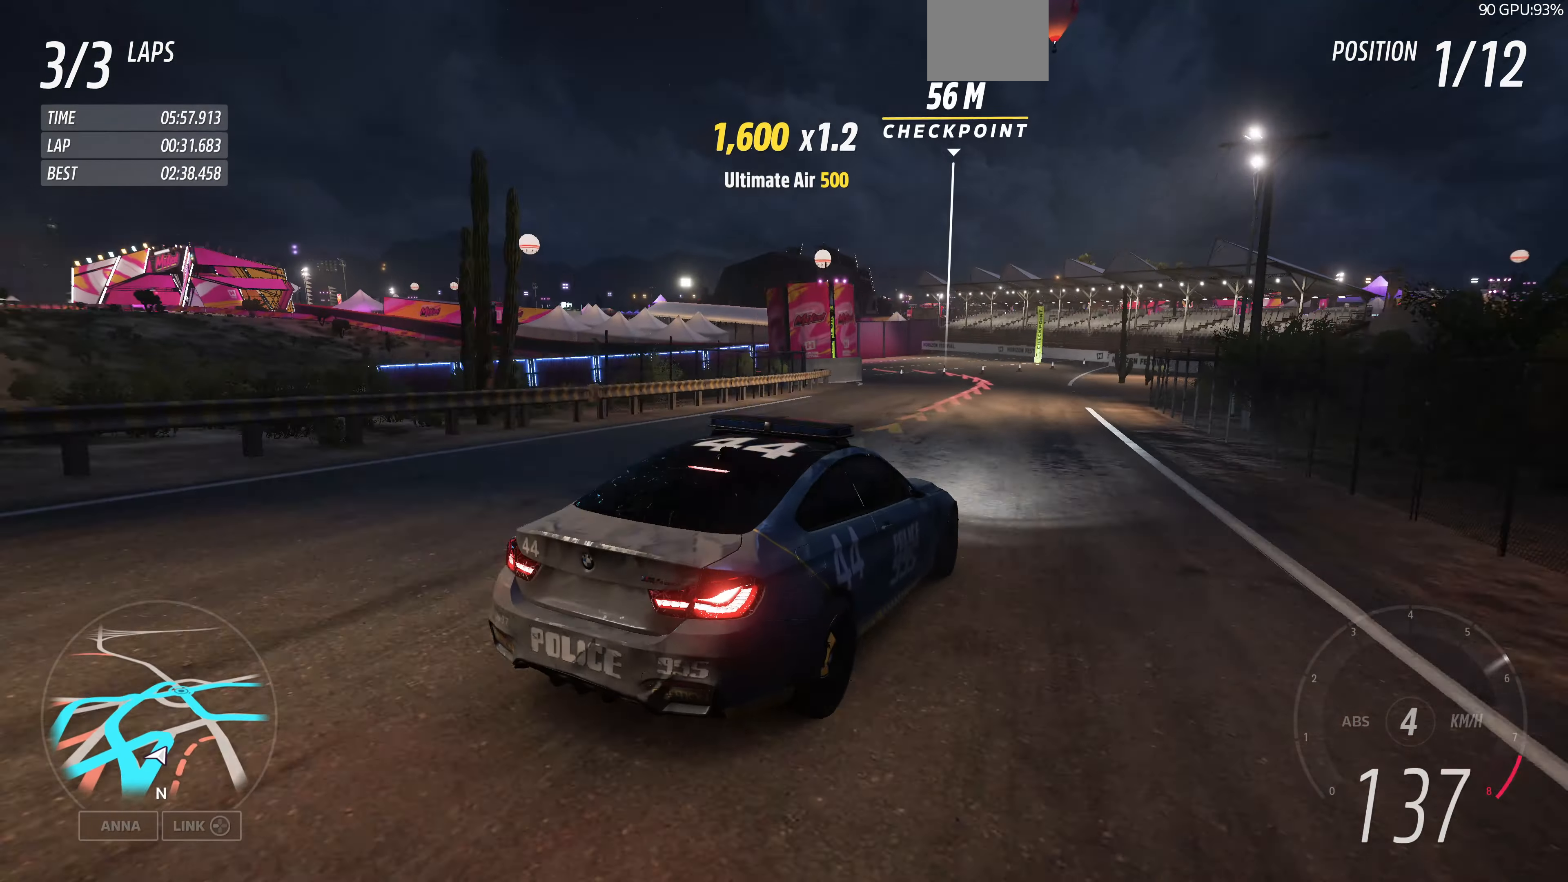
{"buttons": ["L2"], "left_stick": "up-left", "right_stick": "up-left", "events": [[33, "left_stick", "up-left"]]}
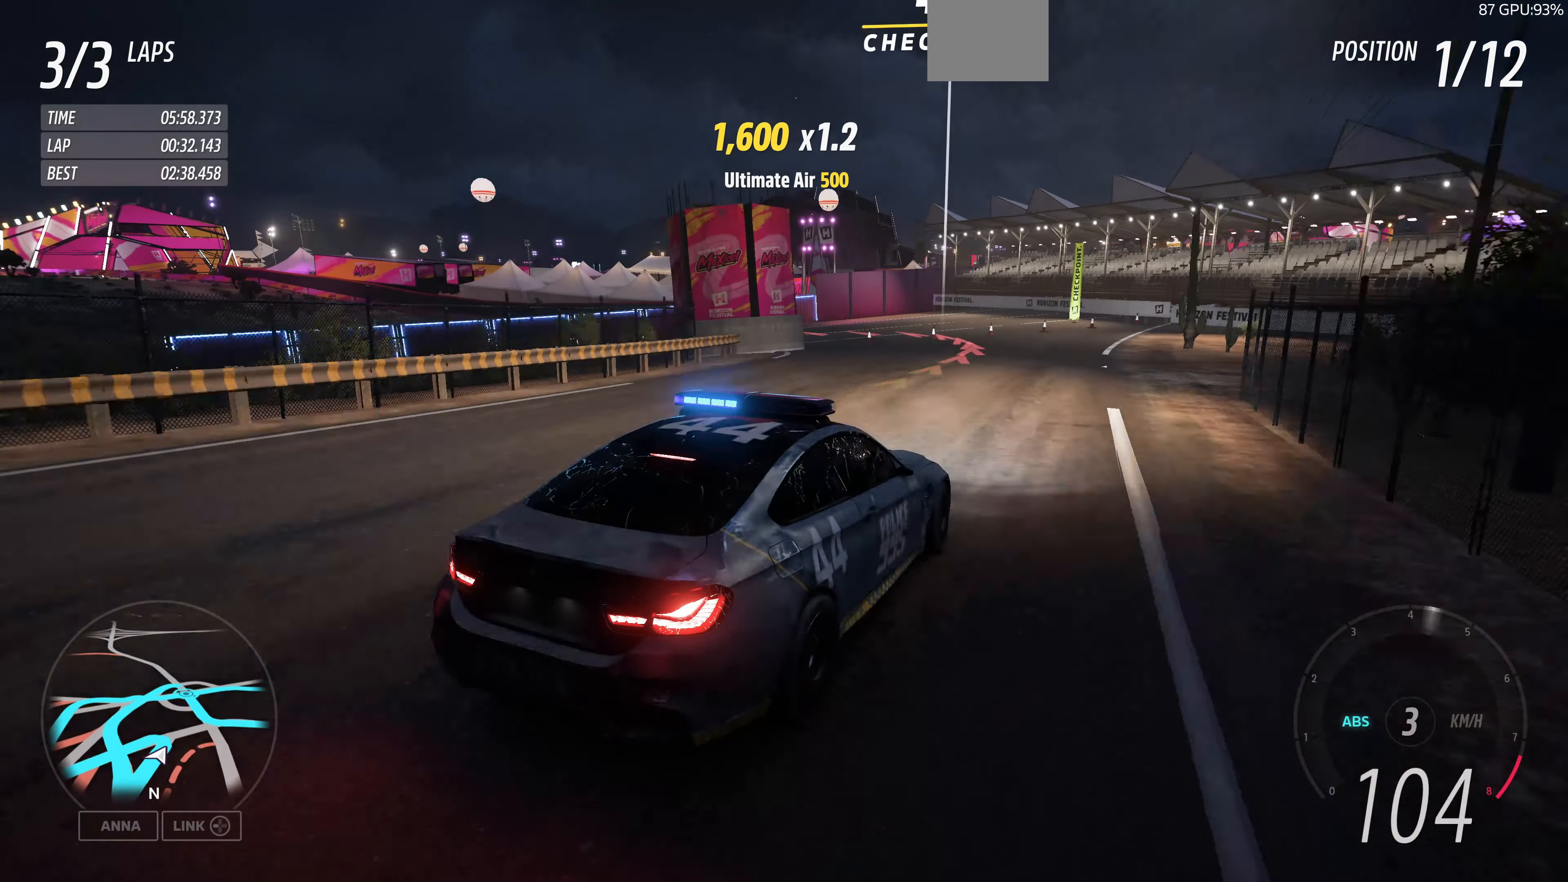
{"buttons": [], "left_stick": "up-left", "right_stick": "up-left", "events": [[300, "L2", "up"]]}
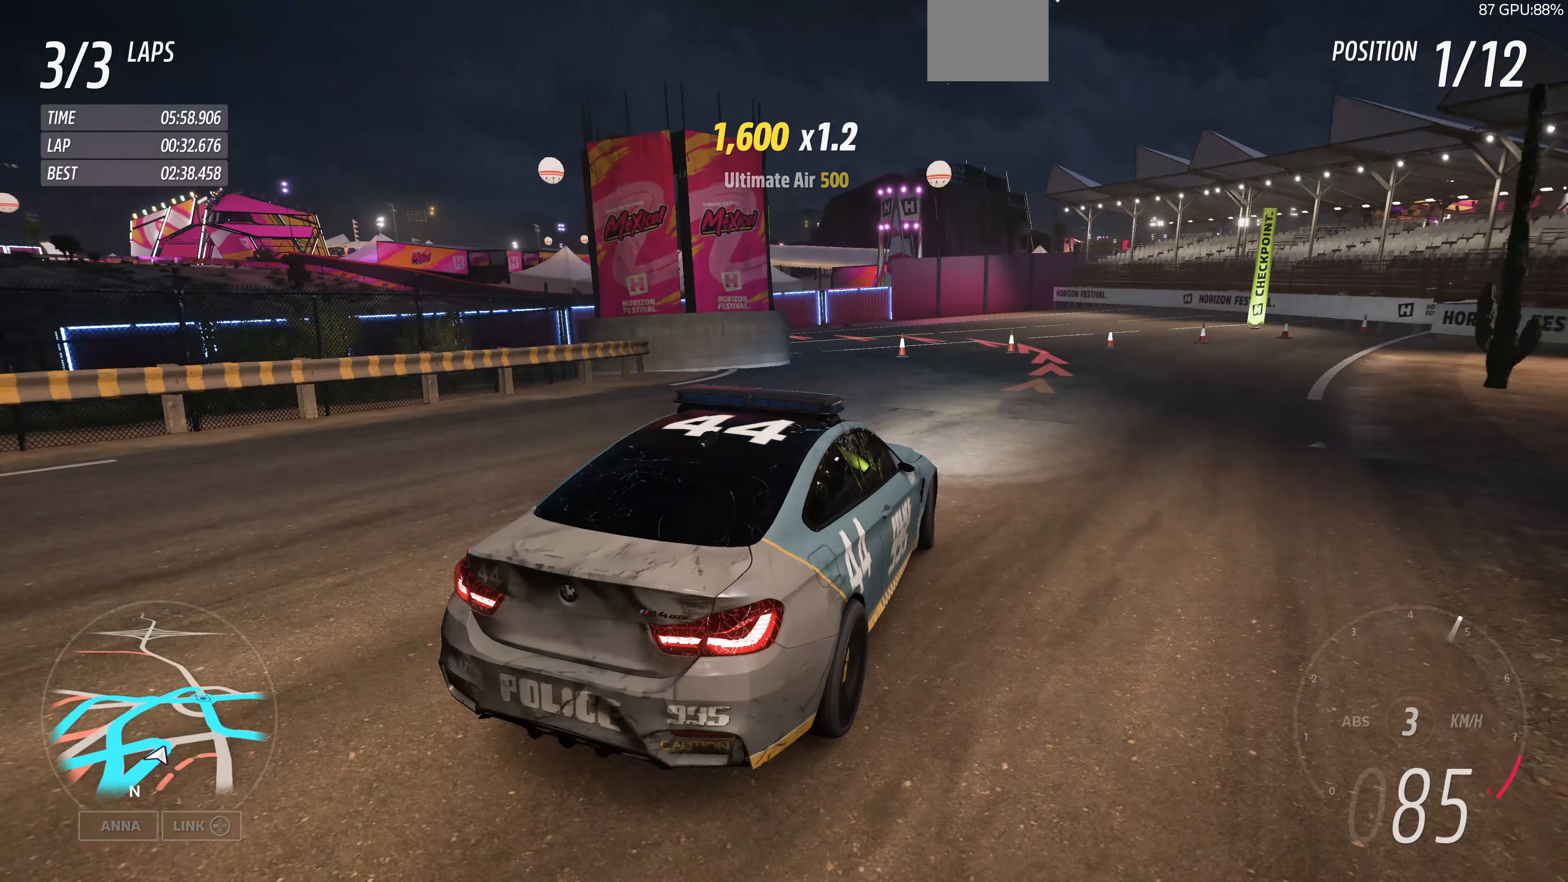
{"buttons": ["L2"], "left_stick": "up-left", "right_stick": "up-left", "events": [[166, "L2", "down"]]}
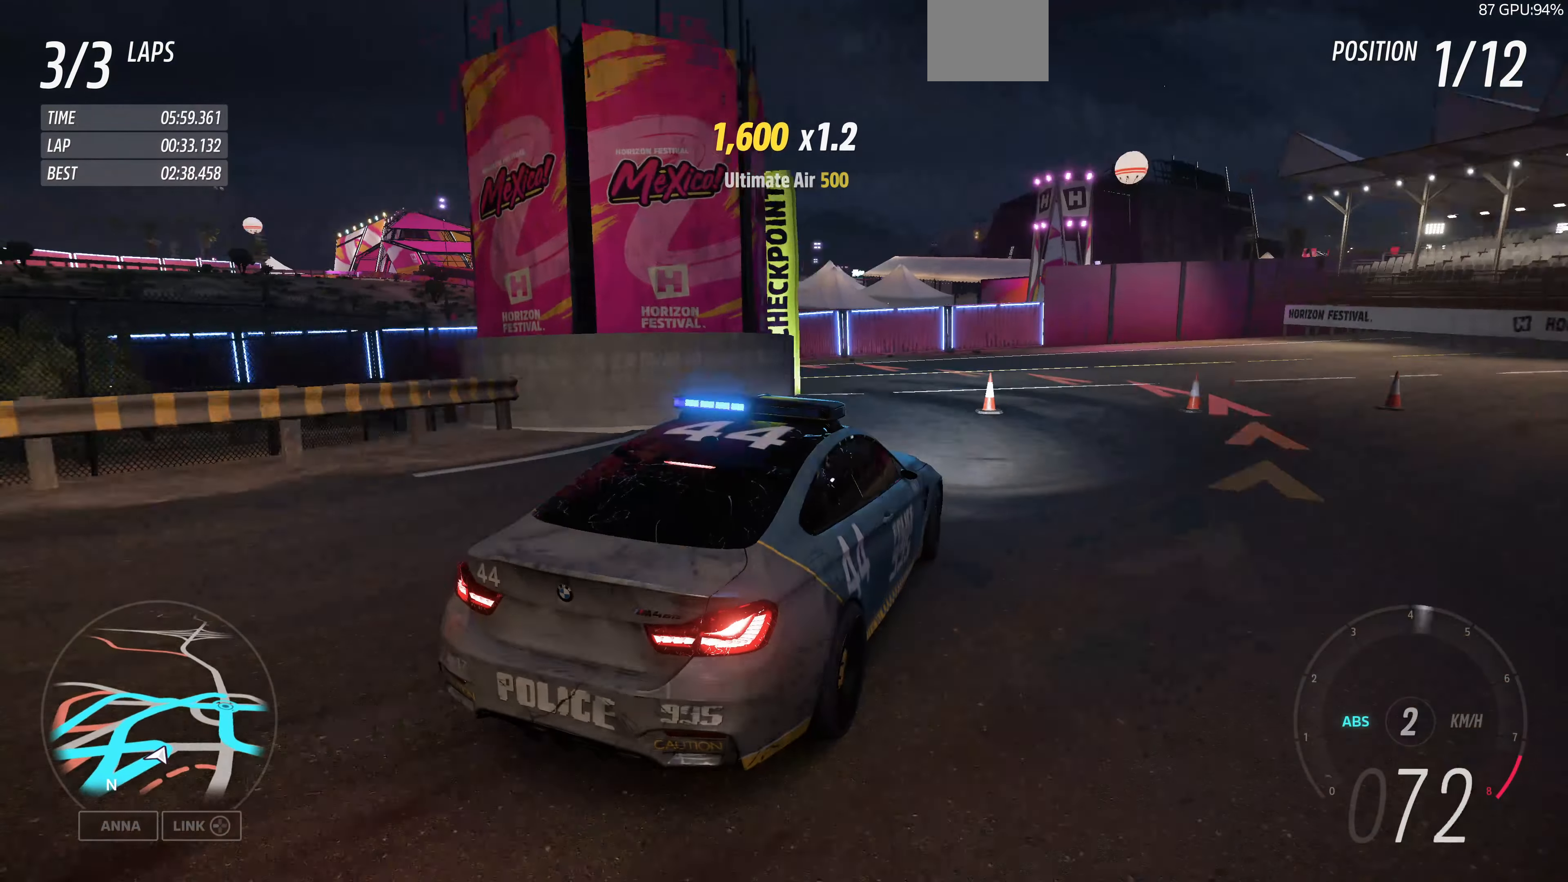
{"buttons": ["L2"], "left_stick": "up-left", "right_stick": "up-left", "events": []}
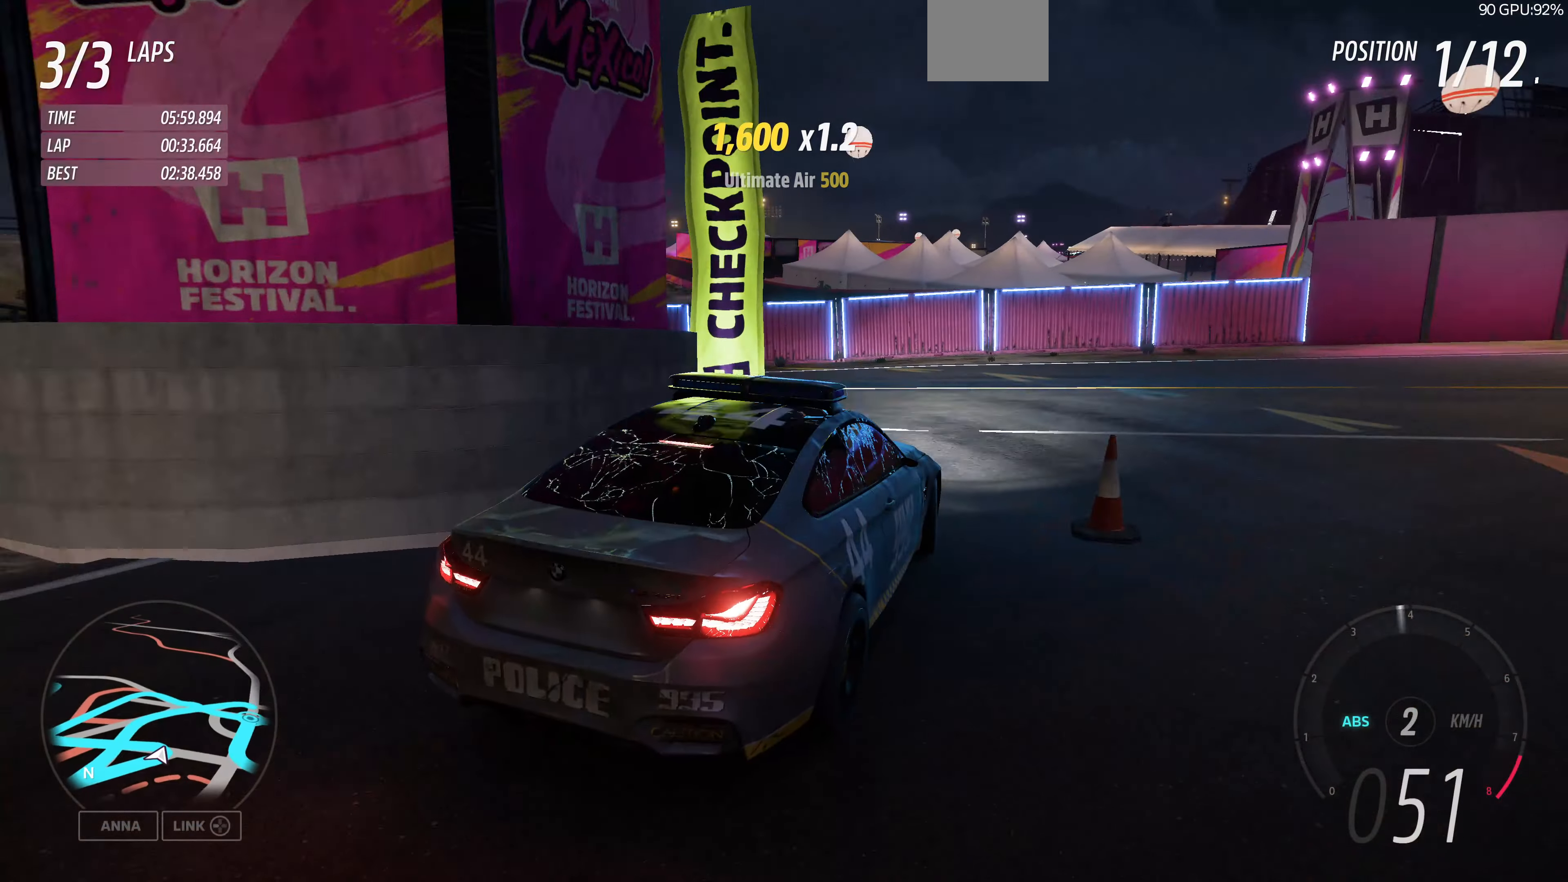
{"buttons": [], "left_stick": "up-left", "right_stick": "up-left", "events": [[334, "L2", "up"]]}
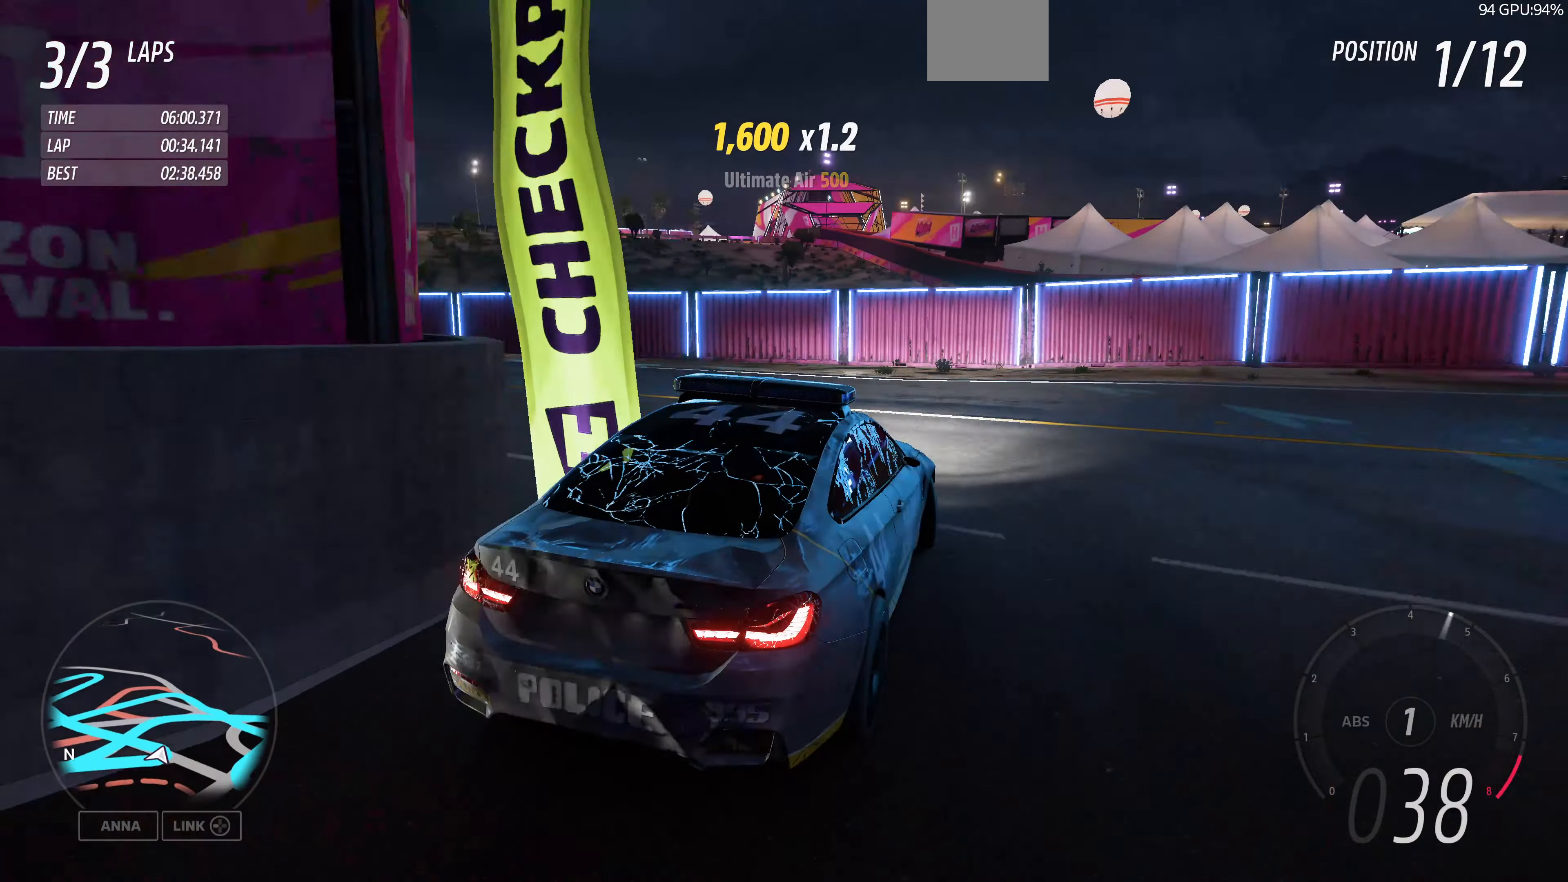
{"buttons": ["R2"], "left_stick": "up-left", "right_stick": "up-left", "events": [[34, "R2", "down"]]}
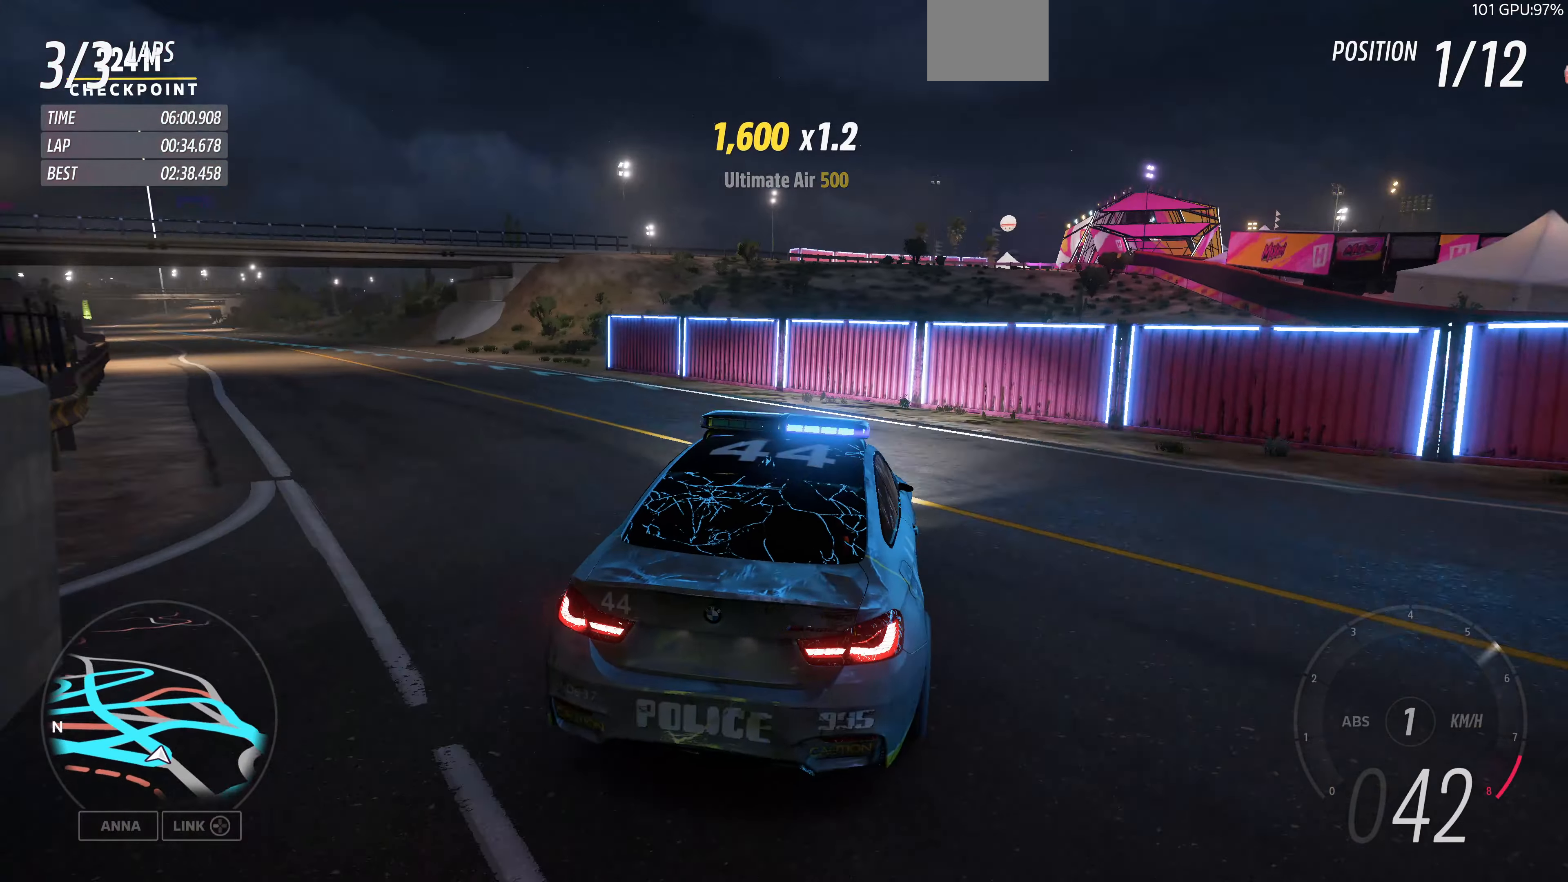
{"buttons": ["R2"], "left_stick": "up", "right_stick": "up-left", "events": [[400, "left_stick", "up"]]}
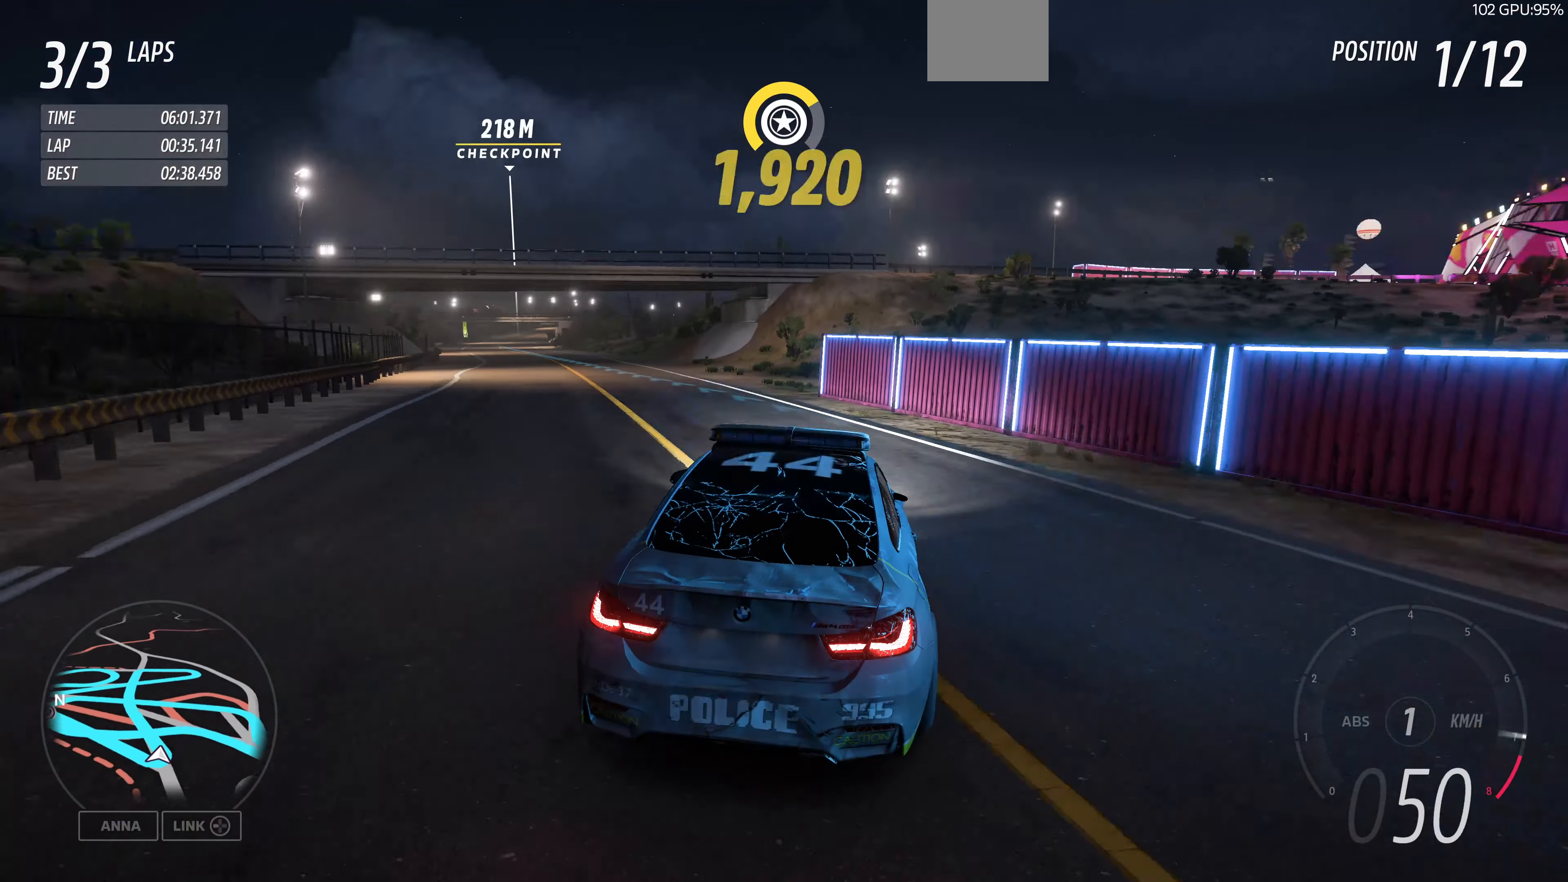
{"buttons": ["R2"], "left_stick": "up", "right_stick": "up", "events": [[34, "right_stick", "up"]]}
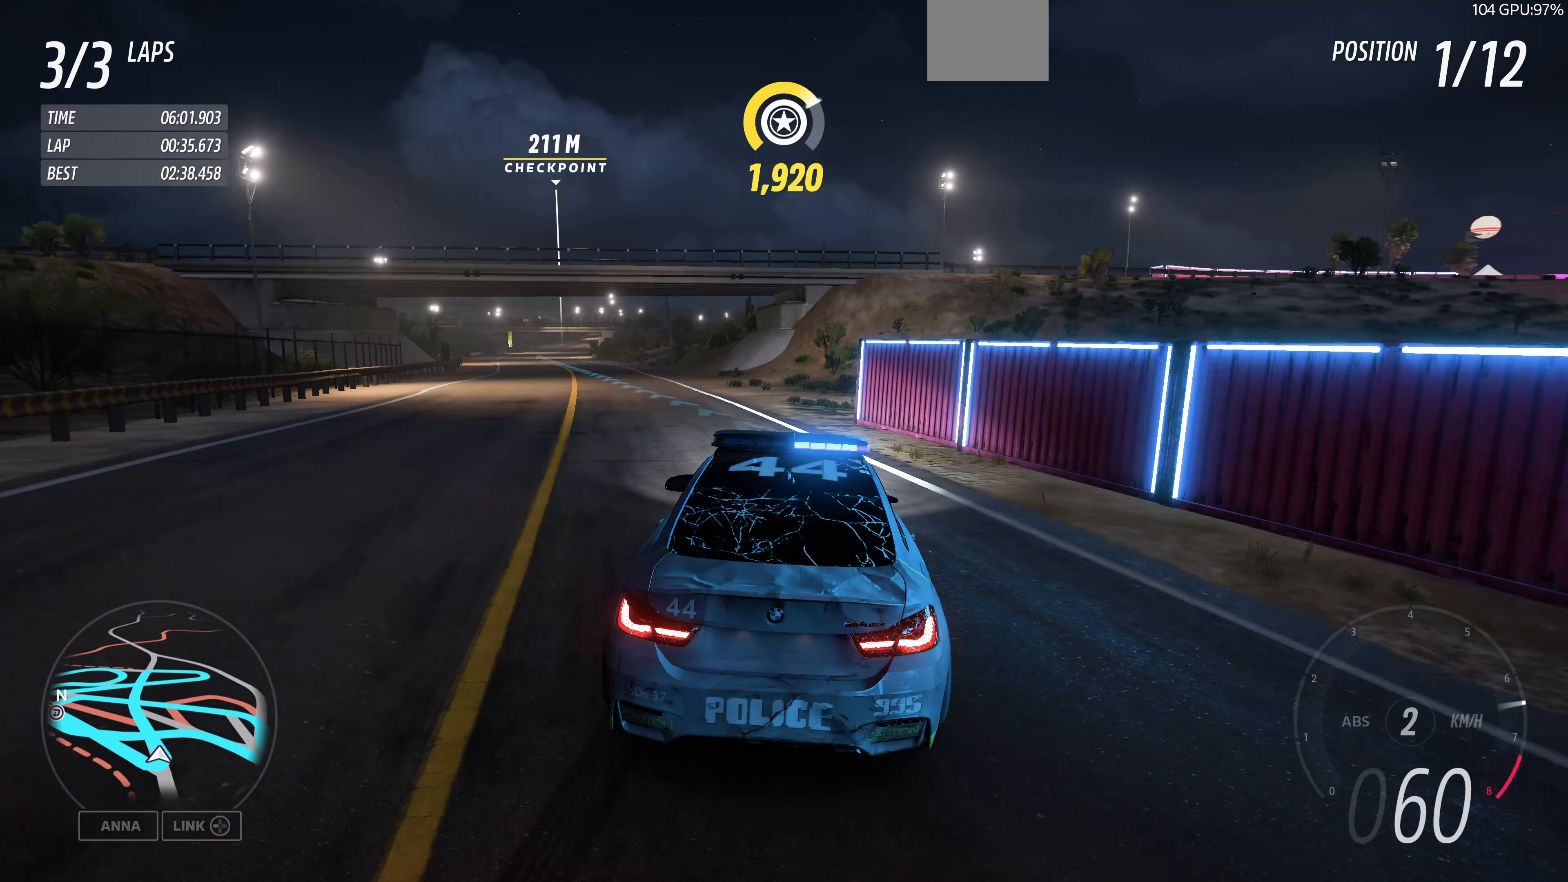
{"buttons": ["R2"], "left_stick": "up", "right_stick": "up", "events": []}
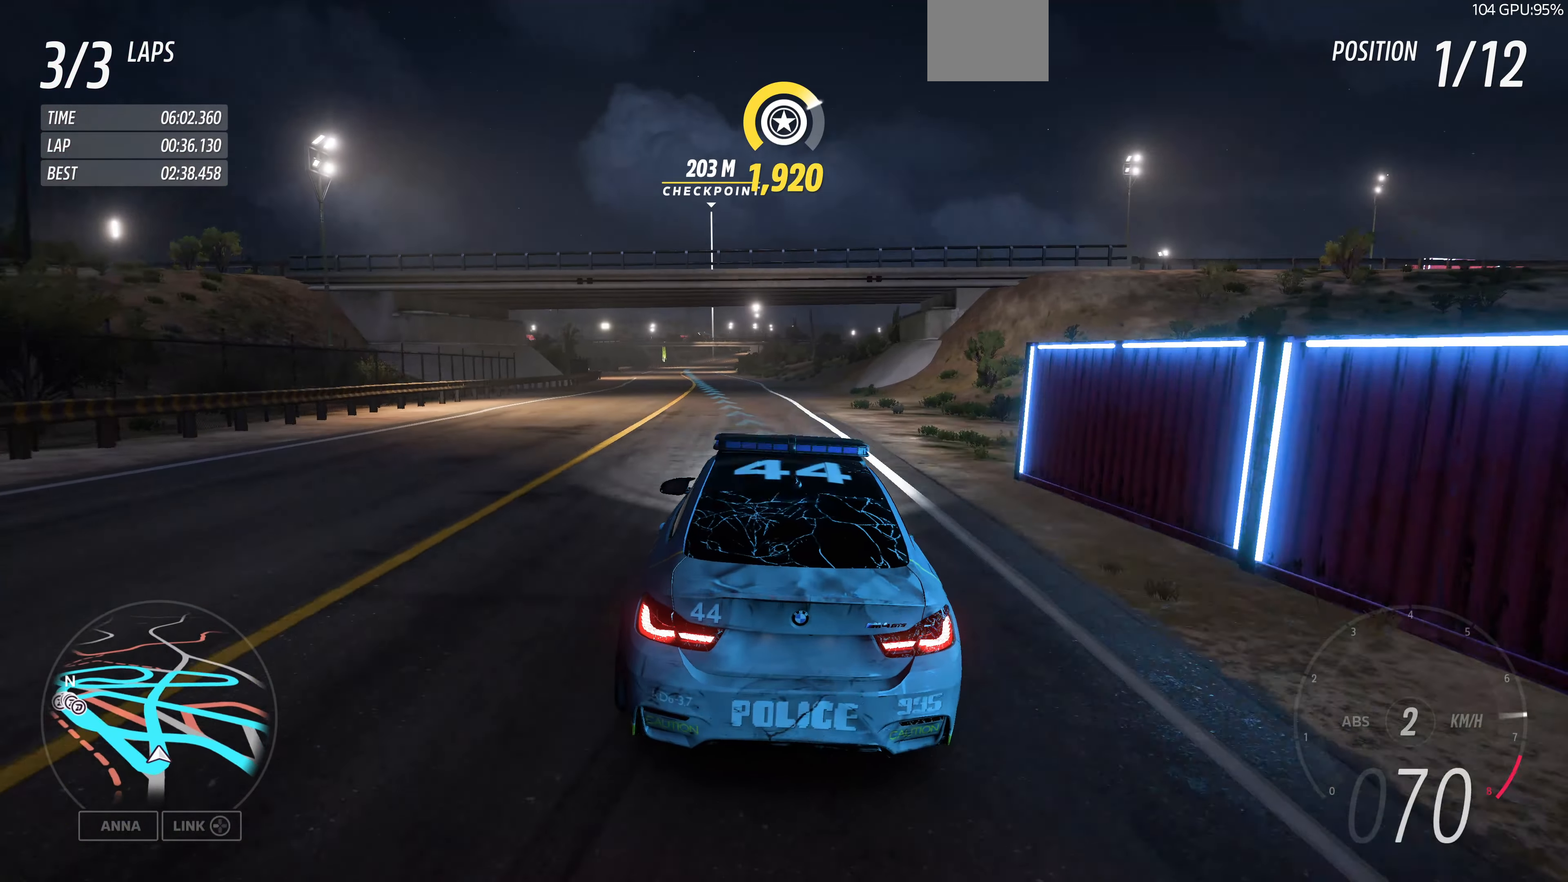
{"buttons": ["R2"], "left_stick": "up-right", "right_stick": "up", "events": [[67, "left_stick", "up-right"]]}
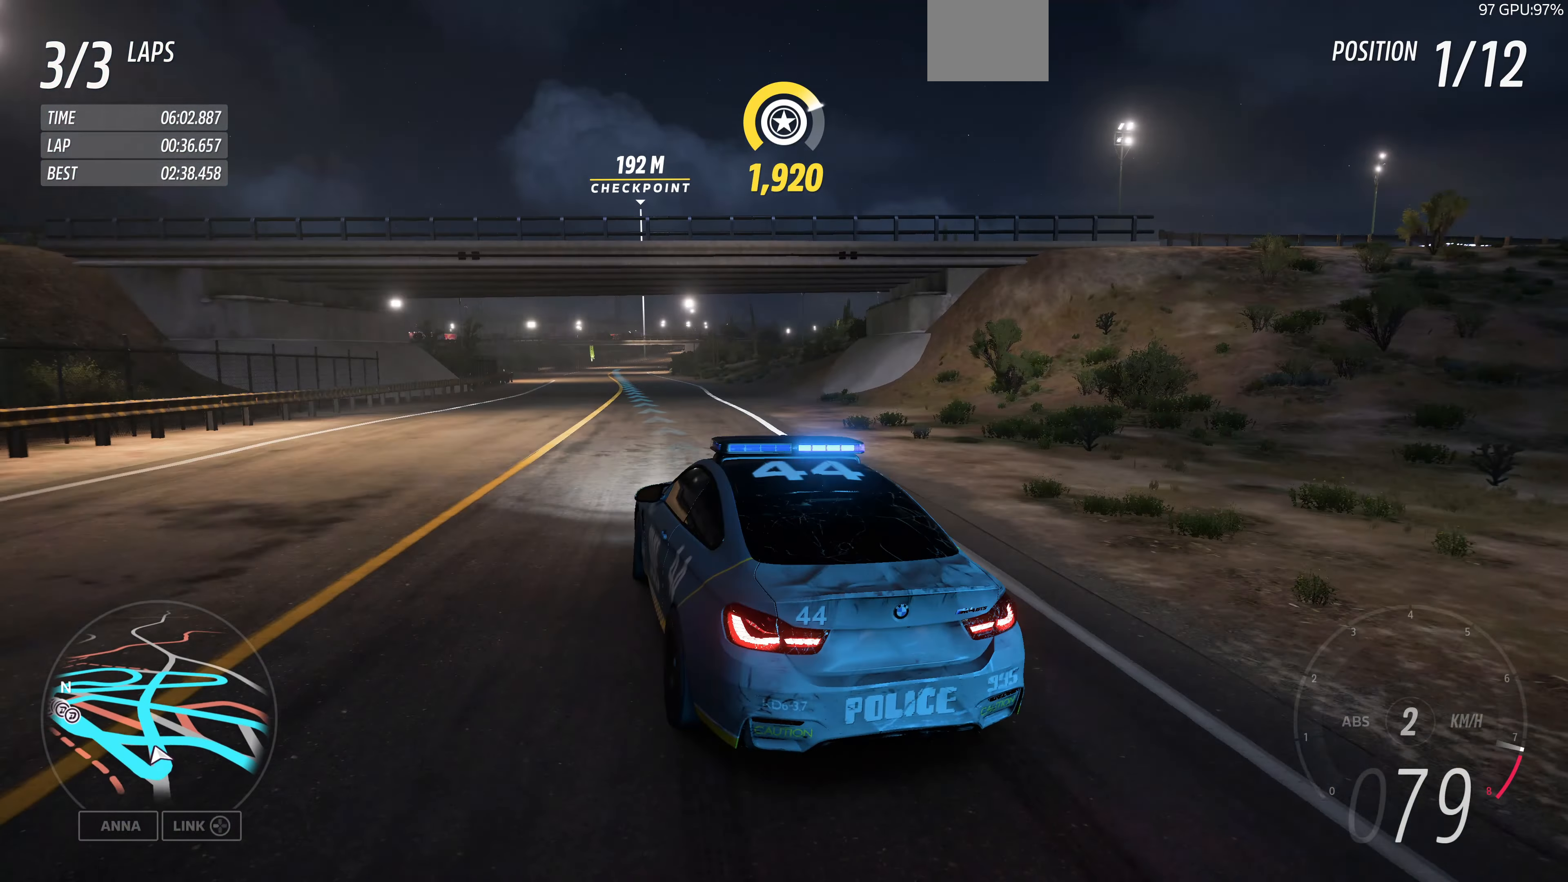
{"buttons": ["R2"], "left_stick": "right", "right_stick": "up", "events": [[34, "left_stick", "up-left"], [300, "left_stick", "center"], [467, "left_stick", "right"]]}
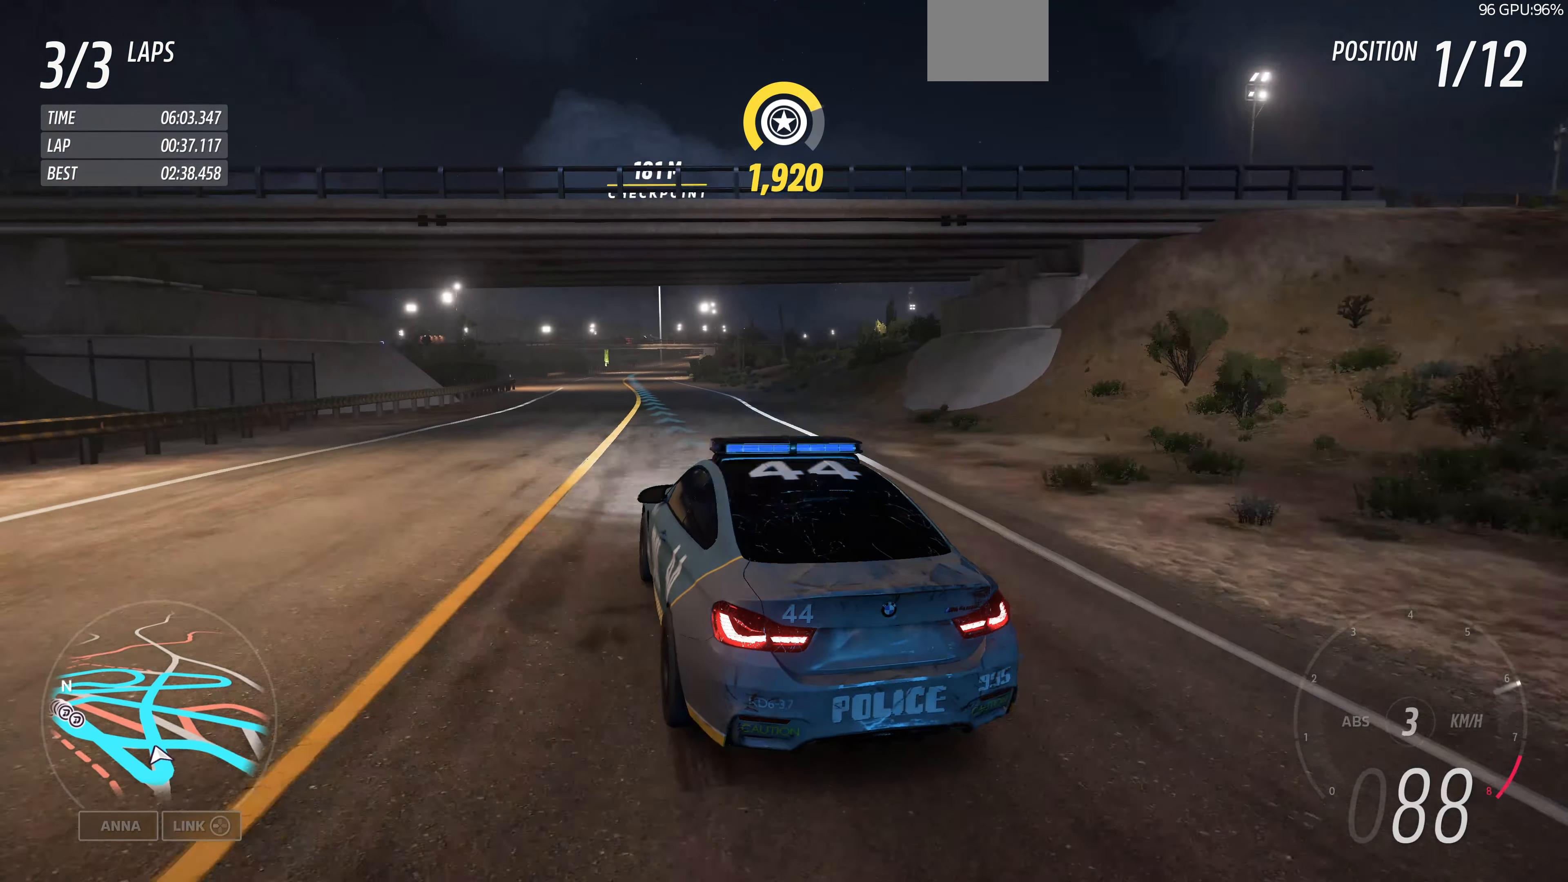
{"buttons": ["R2"], "left_stick": "center", "right_stick": "center", "events": [[67, "right_stick", "center"], [134, "left_stick", "center"]]}
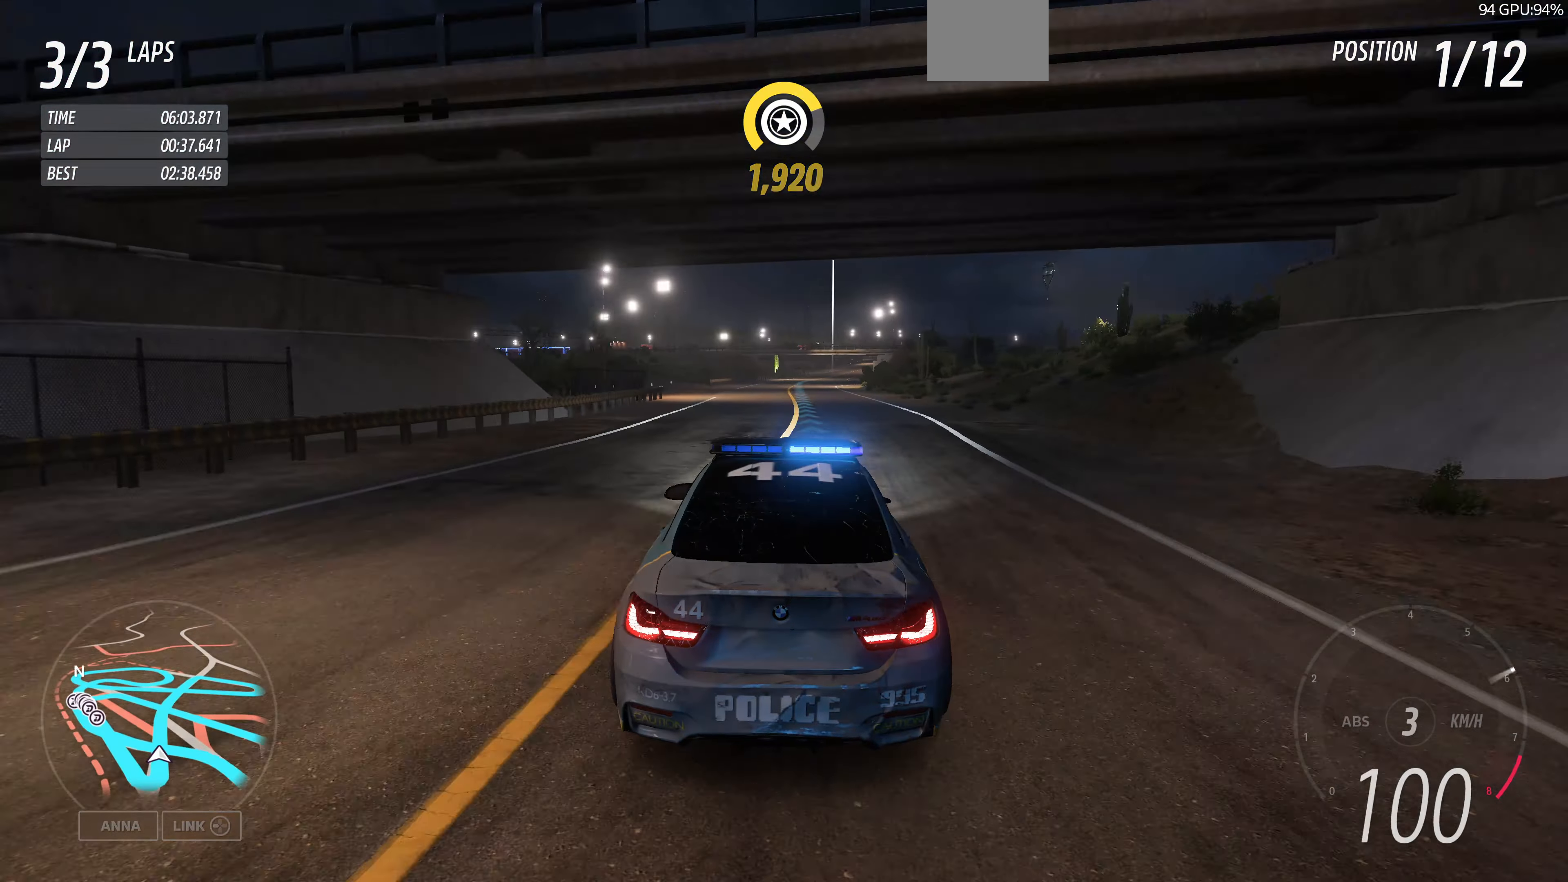
{"buttons": ["R2"], "left_stick": "up", "right_stick": "center", "events": [[300, "left_stick", "up"]]}
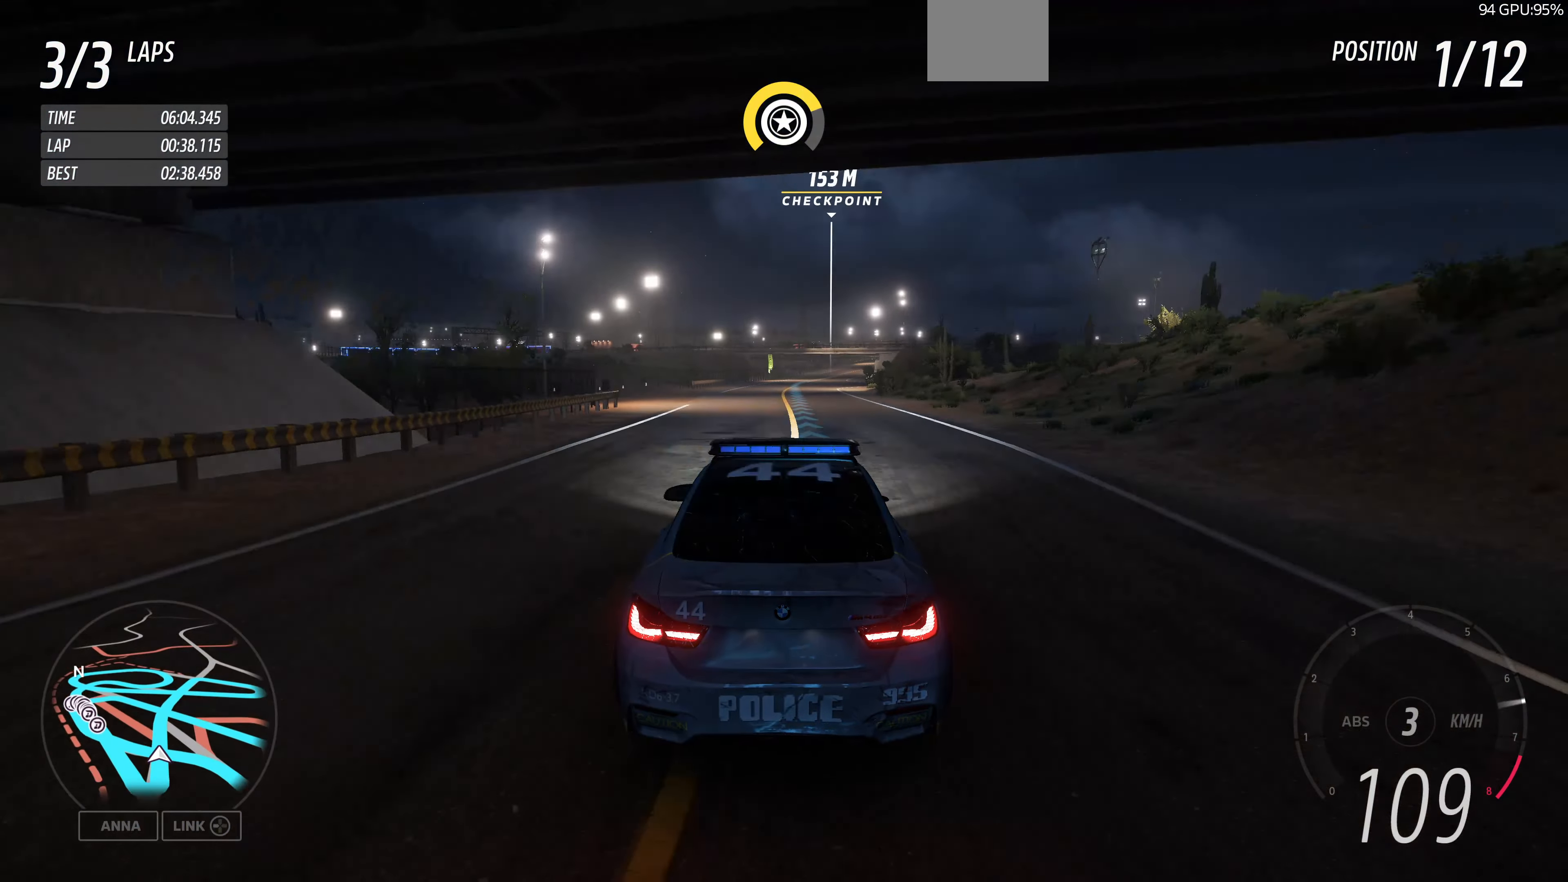
{"buttons": ["R2"], "left_stick": "up", "right_stick": "center", "events": []}
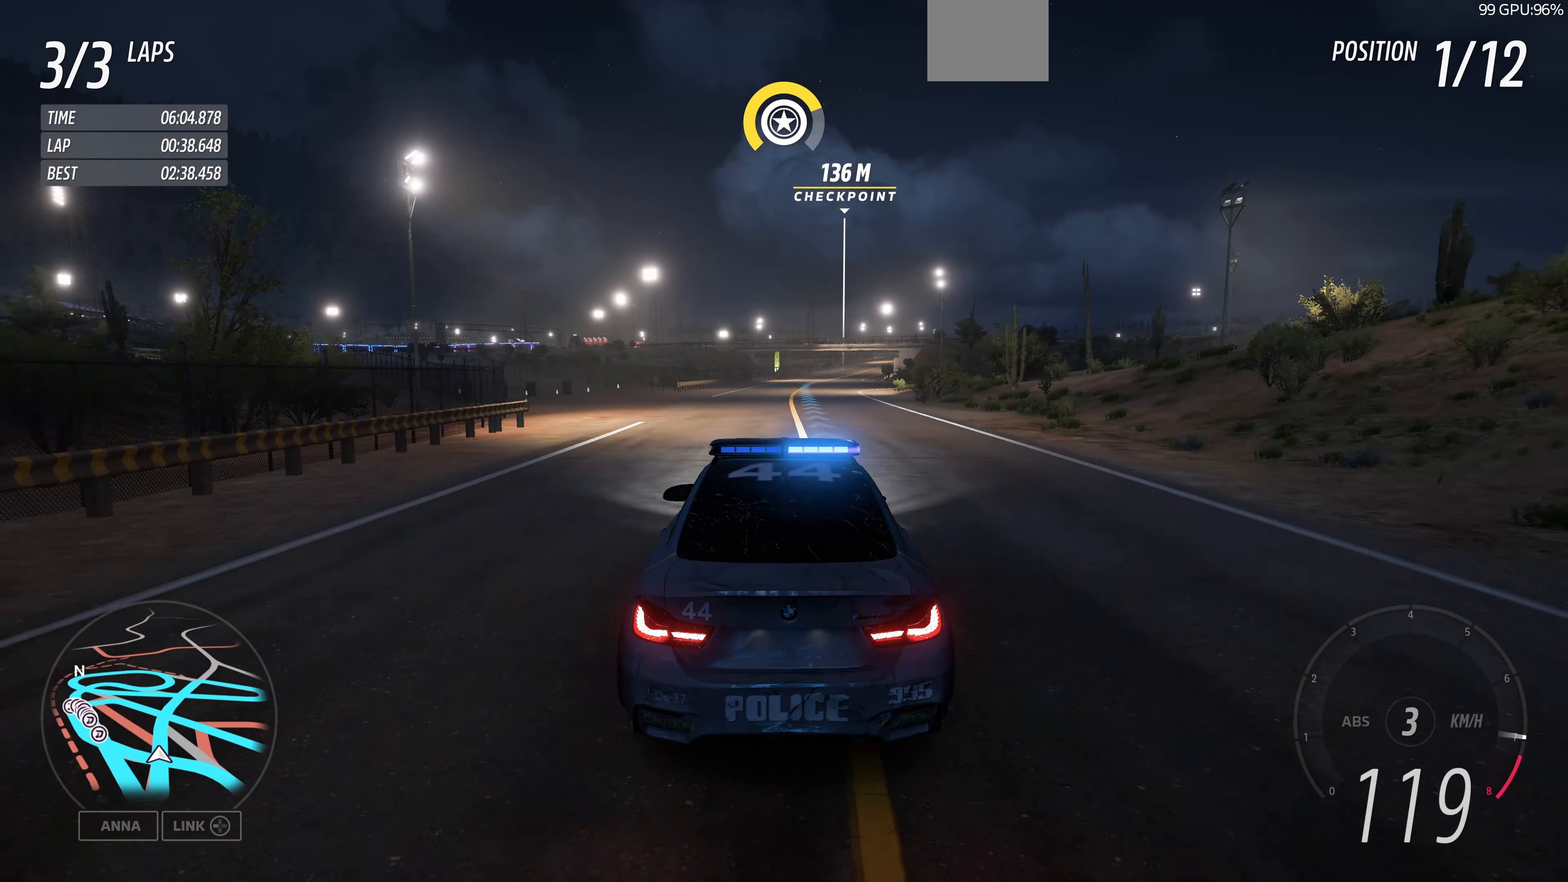
{"buttons": ["R2"], "left_stick": "up", "right_stick": "center", "events": []}
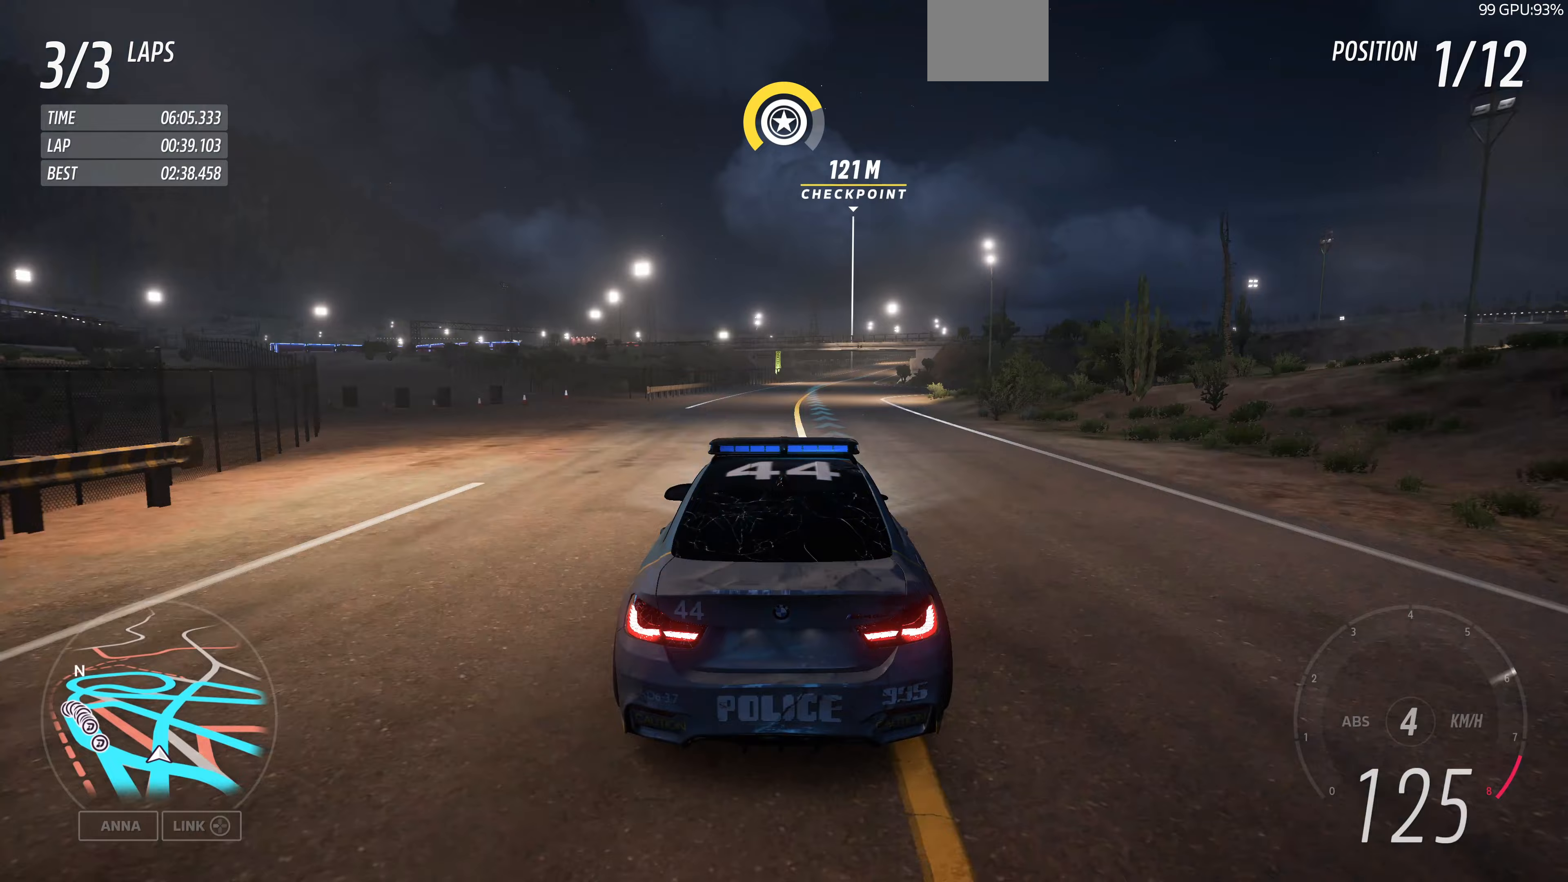
{"buttons": ["R2"], "left_stick": "up", "right_stick": "up", "events": [[133, "right_stick", "up"]]}
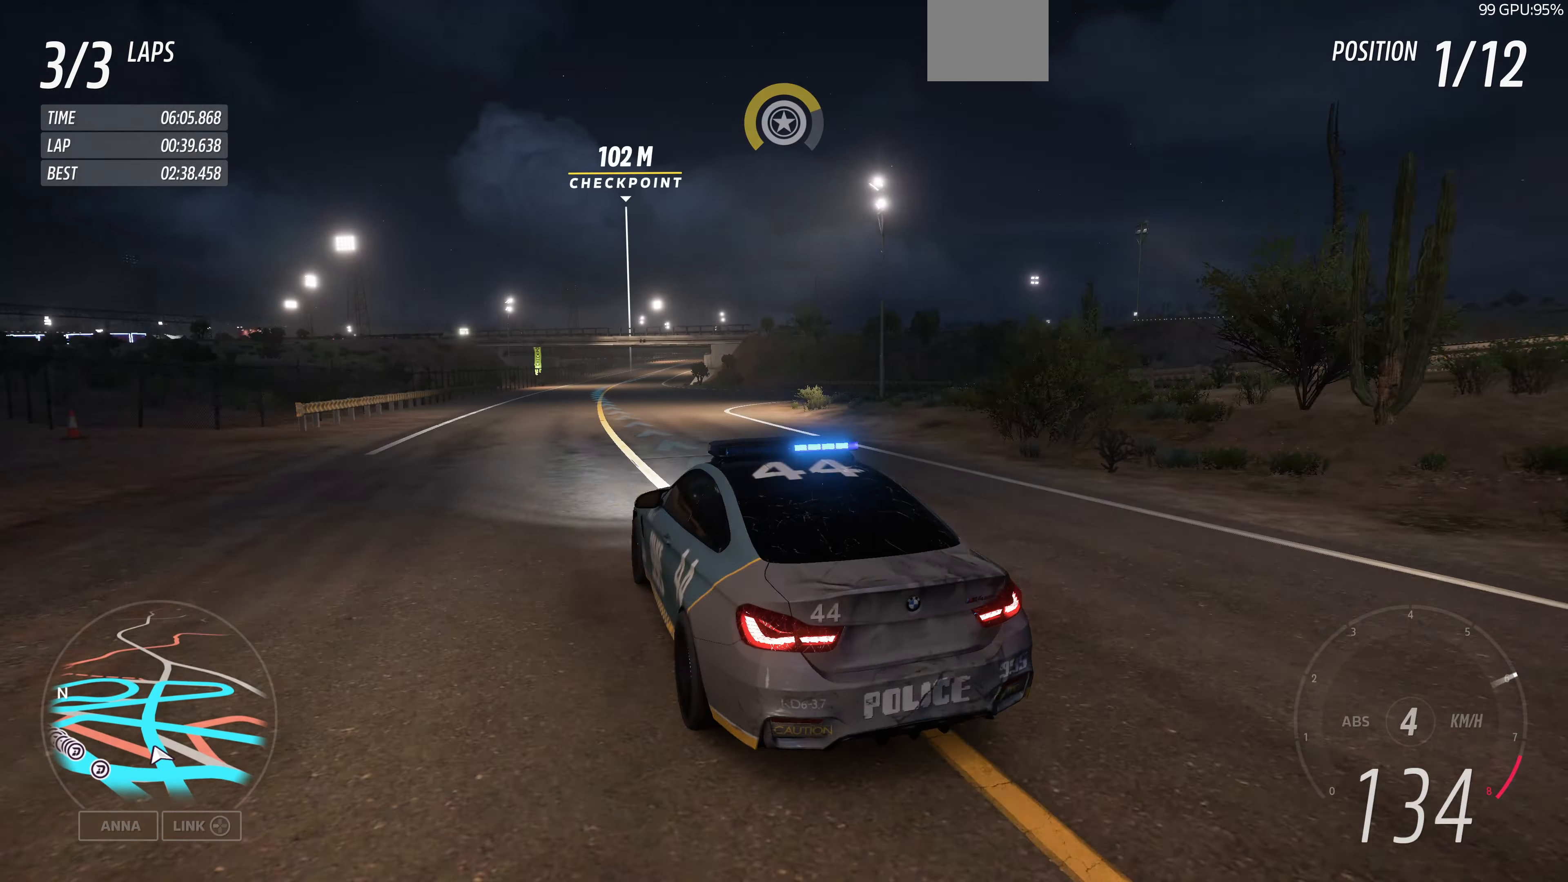
{"buttons": ["R2"], "left_stick": "up", "right_stick": "center", "events": [[400, "right_stick", "center"]]}
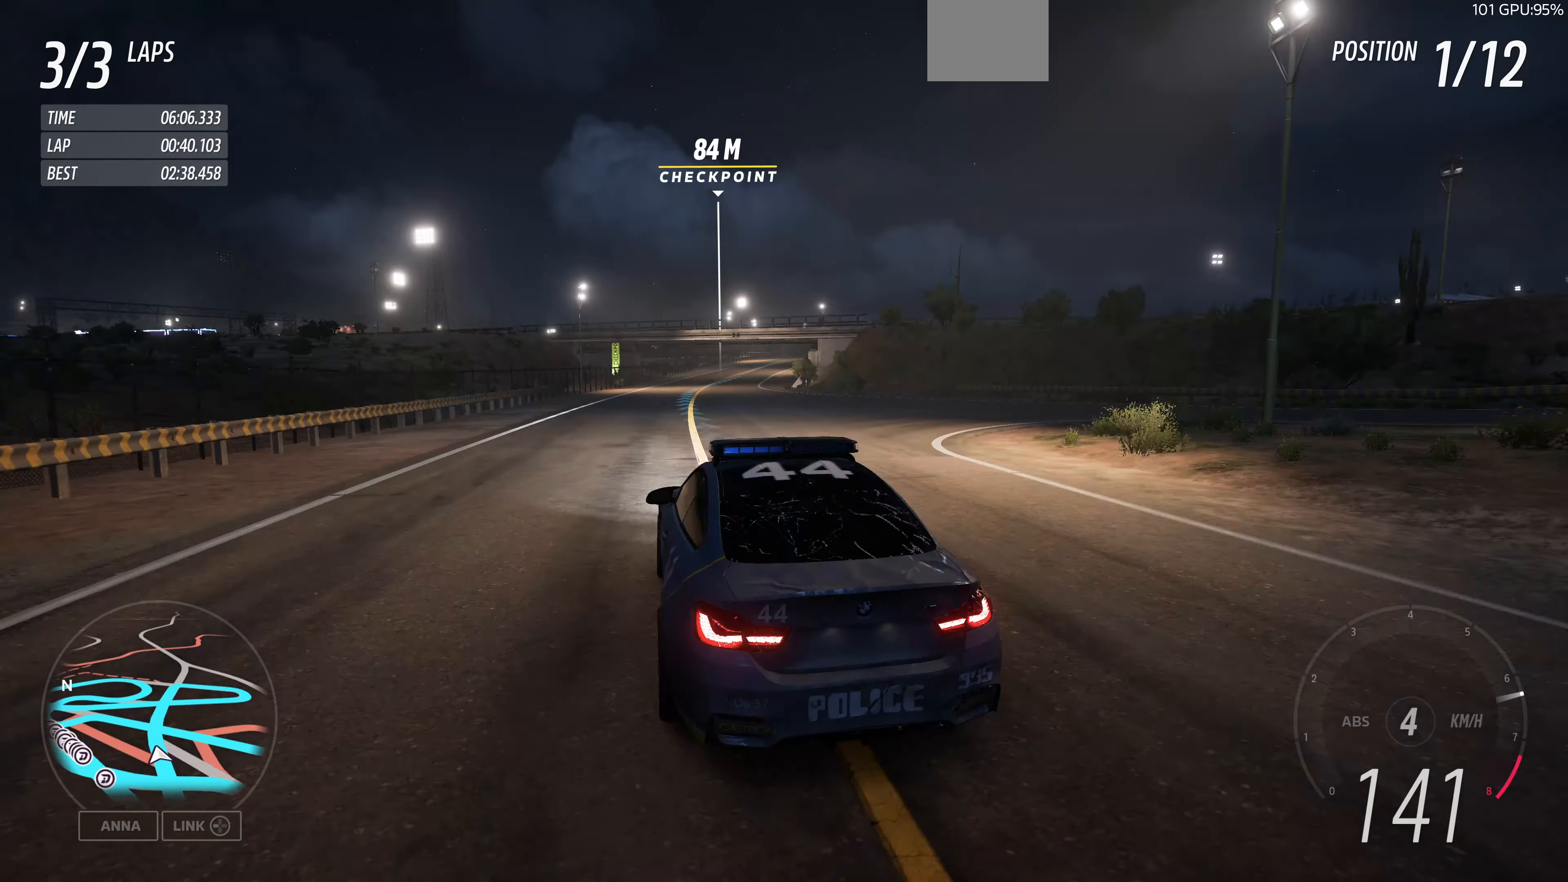
{"buttons": ["R2"], "left_stick": "up", "right_stick": "center", "events": []}
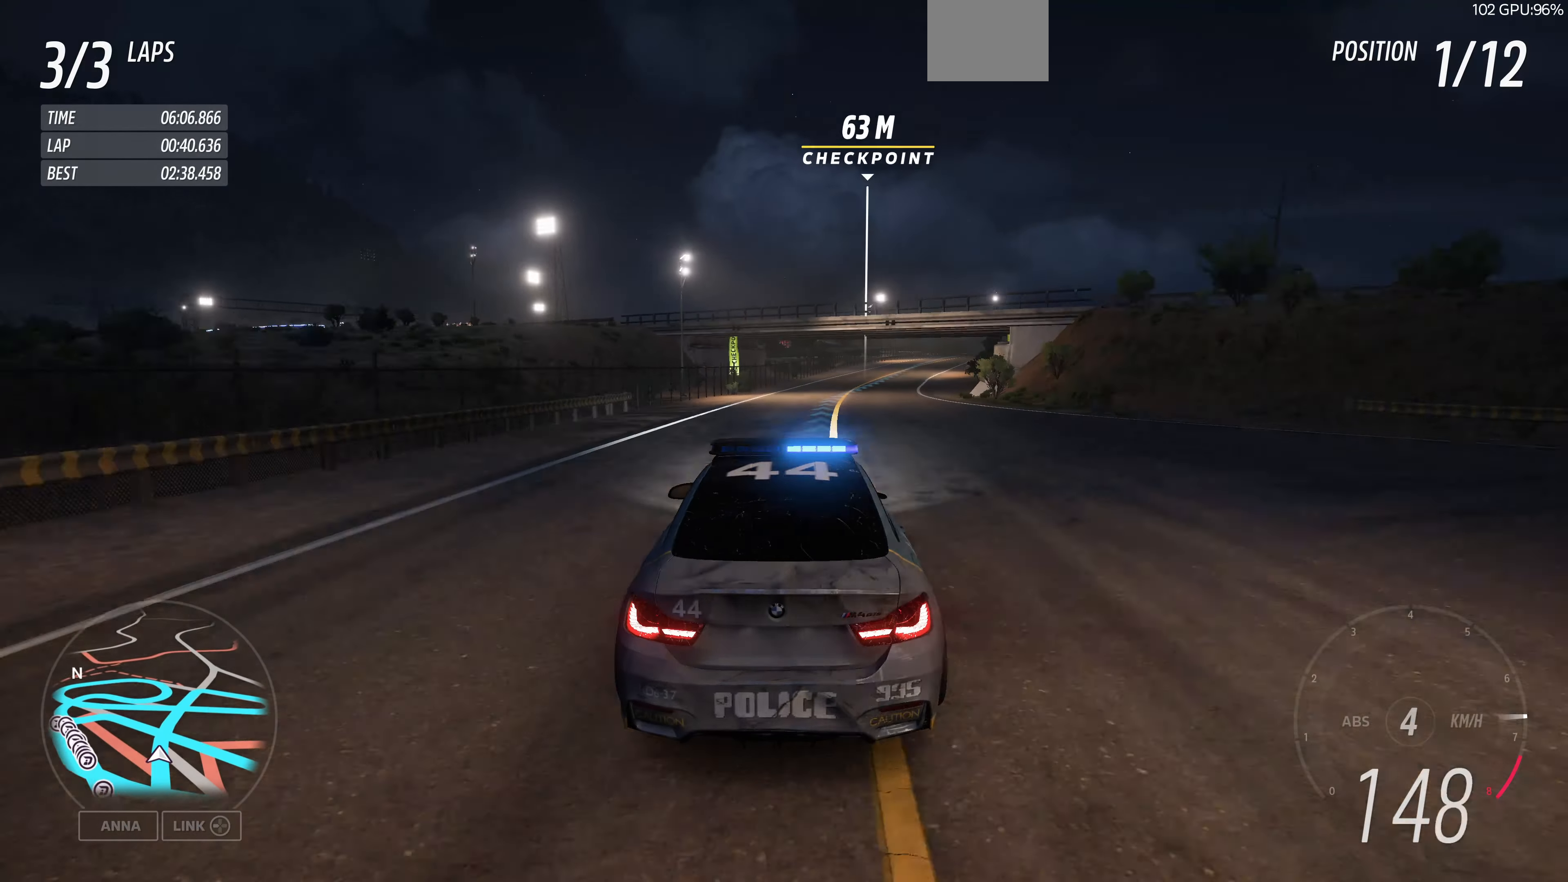
{"buttons": ["R2"], "left_stick": "up", "right_stick": "center", "events": []}
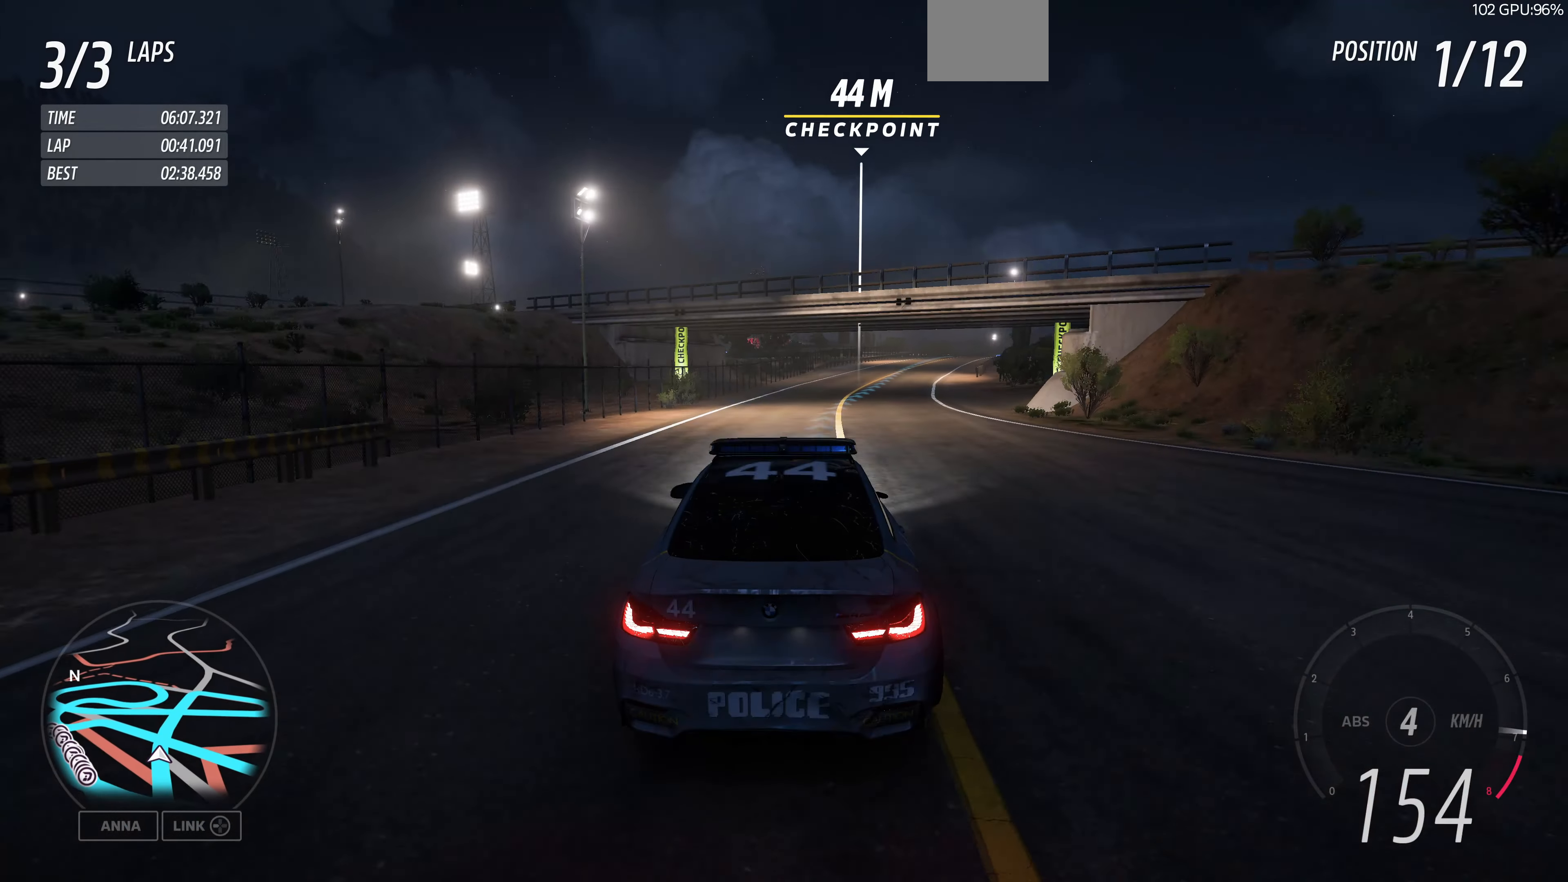
{"buttons": ["R2"], "left_stick": "up", "right_stick": "center", "events": []}
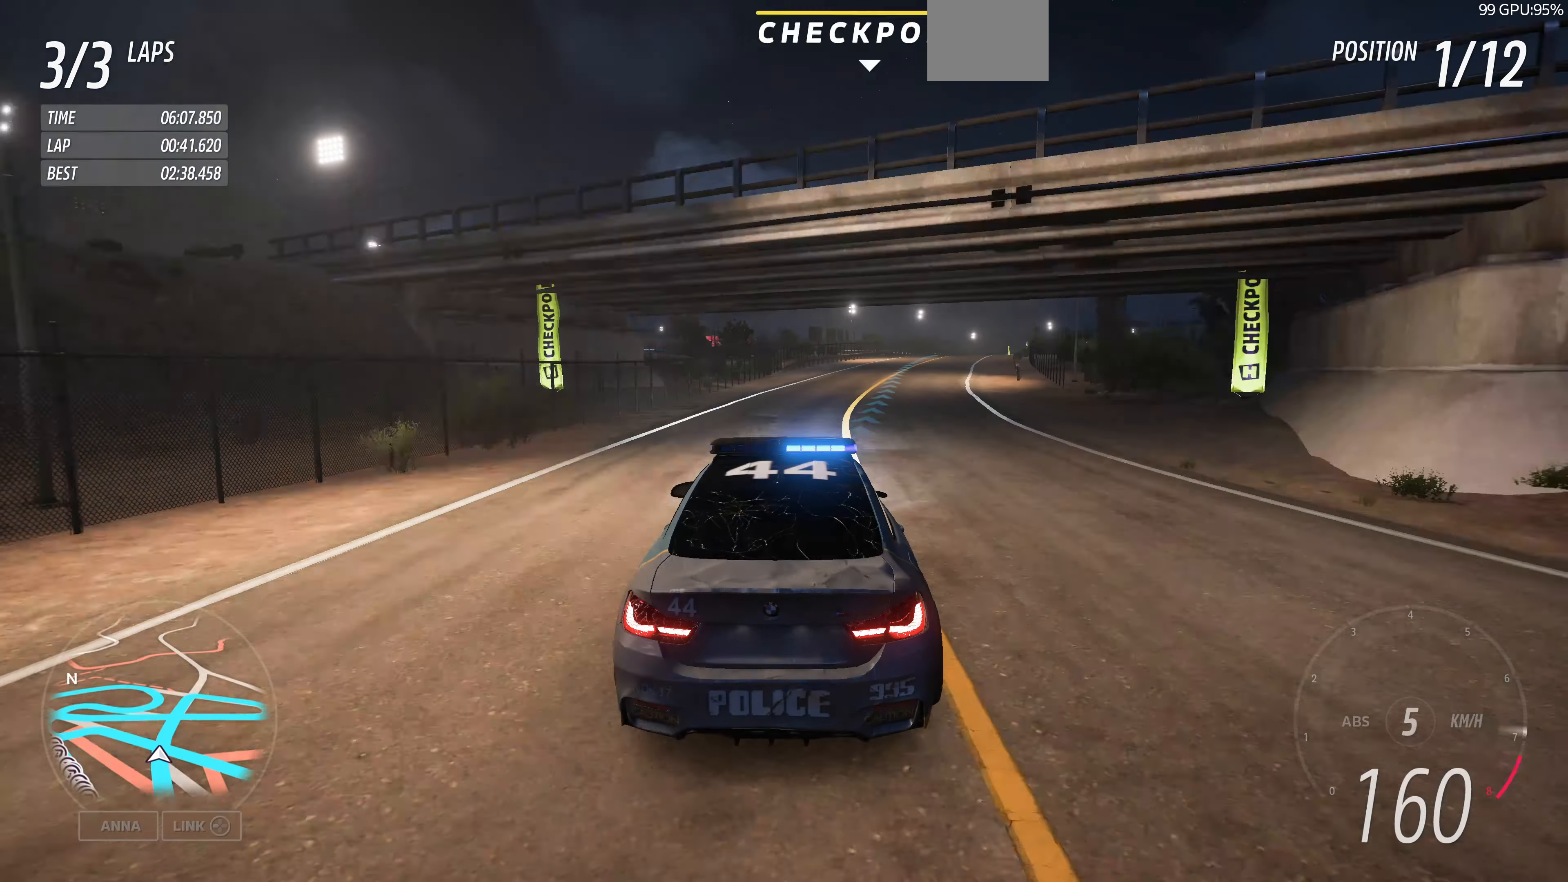
{"buttons": ["R2"], "left_stick": "up", "right_stick": "center", "events": []}